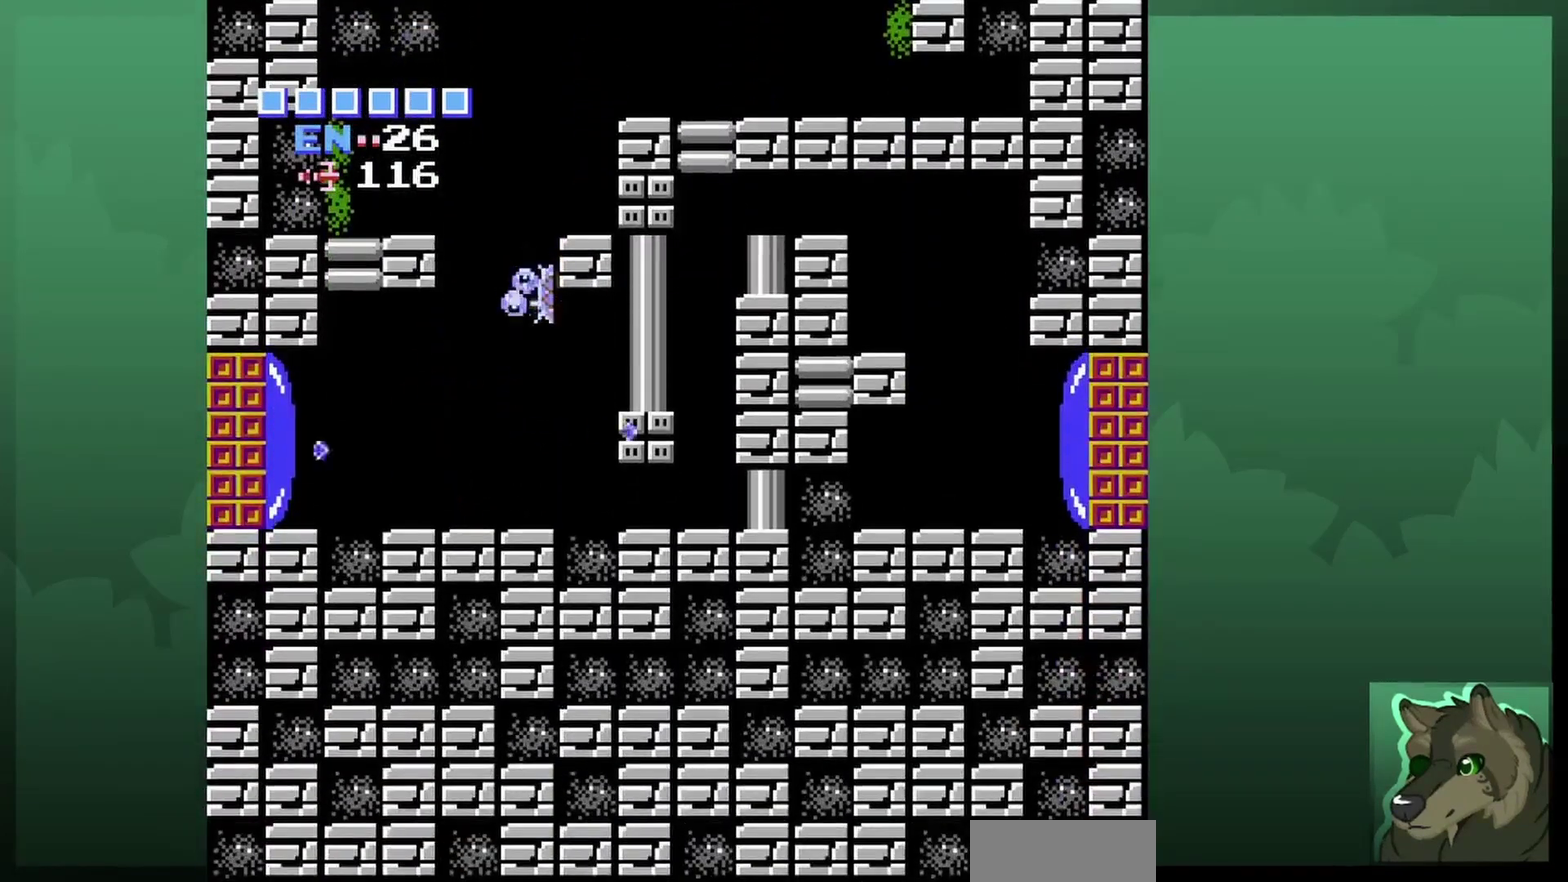
Gameplay with a controller (Nintendo layout); each line is a JSON object with the inputs held at the frame after it (dt_ms = milliseconds from this image to that frame). "events" lists button and stick changes between this image and that frame as [ms after this image, input, new state], when the widget could be followed in between. Not read: L3 R3.
{"dt_ms": 500, "buttons": ["DPAD_LEFT"], "events": [[33, "B", "up"], [167, "B", "down"], [267, "B", "up"], [400, "B", "down"], [500, "B", "up"]]}
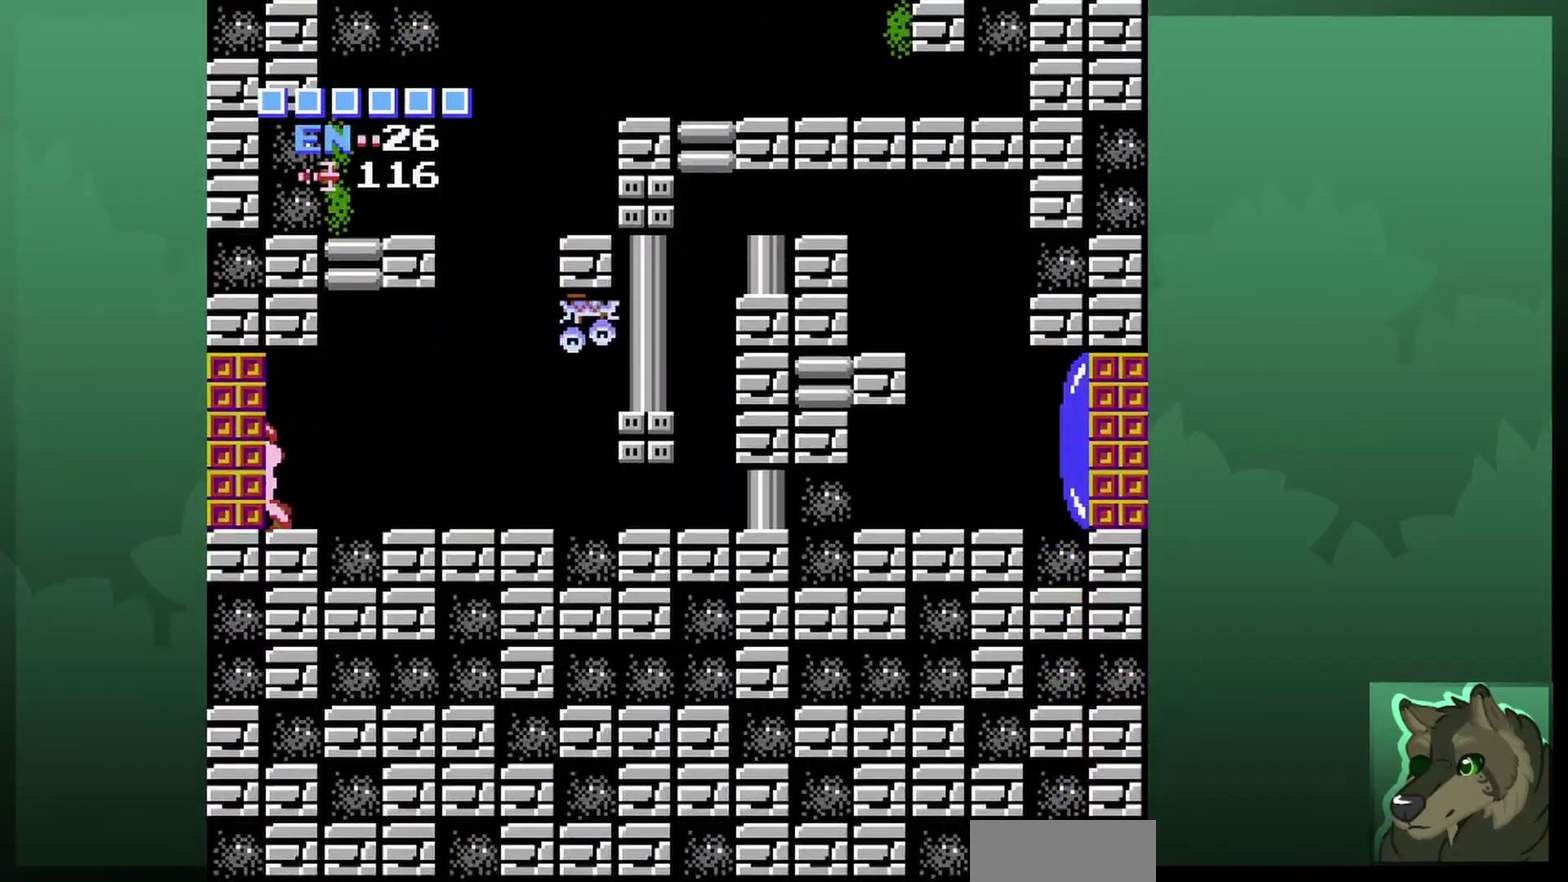
{"dt_ms": 600, "buttons": ["B", "DPAD_LEFT"], "events": [[33, "DPAD_LEFT", "up"], [333, "DPAD_LEFT", "down"], [367, "B", "down"], [500, "B", "up"], [567, "B", "down"]]}
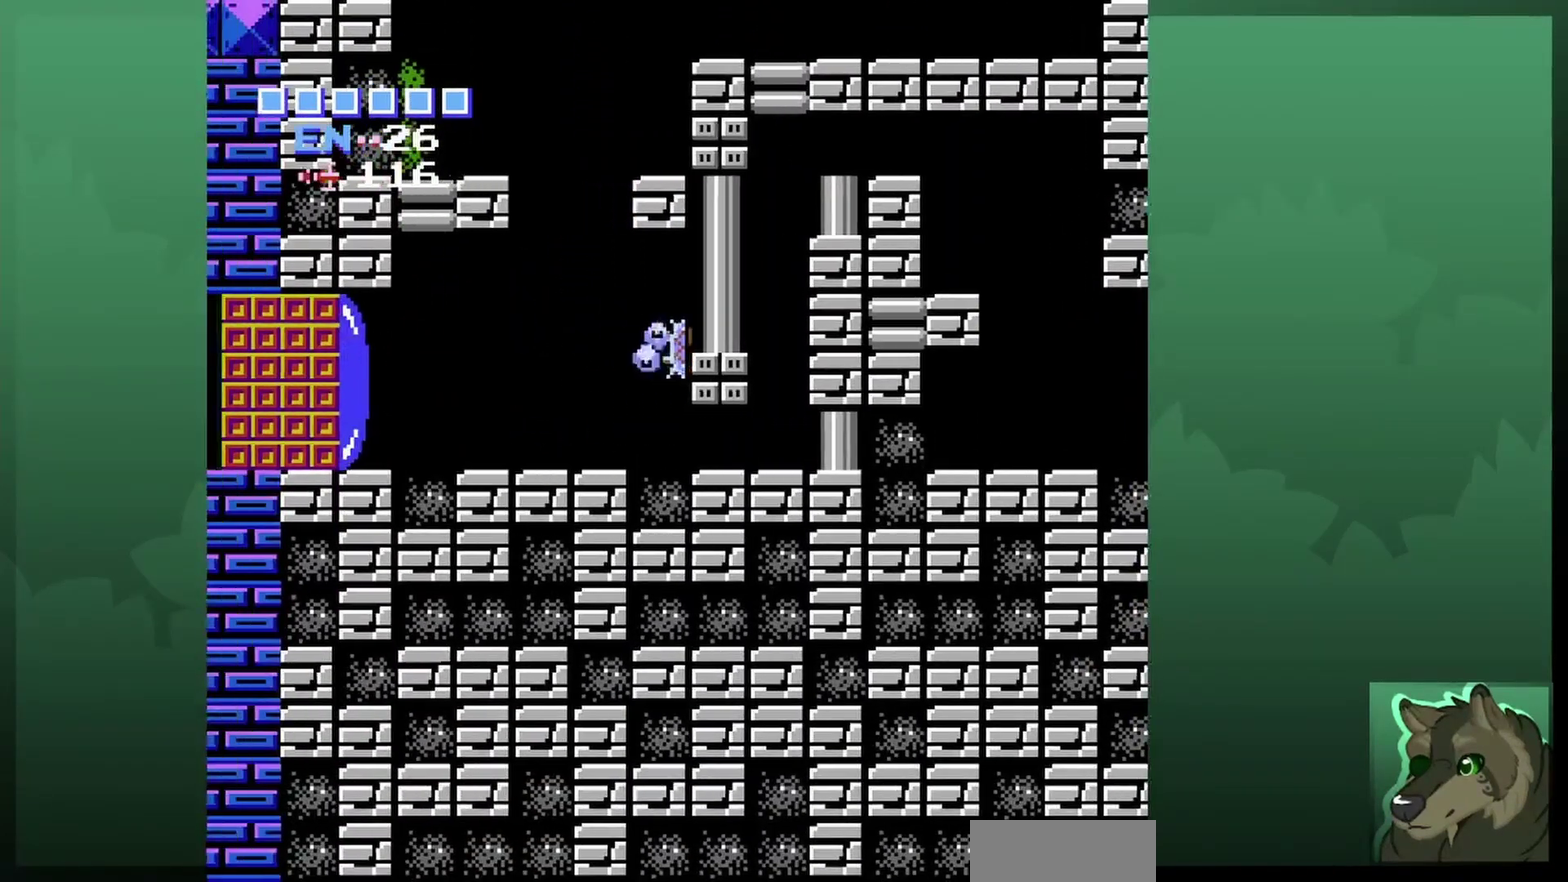
{"dt_ms": 500, "buttons": ["DPAD_LEFT"], "events": [[100, "B", "up"], [167, "B", "down"], [233, "B", "up"], [333, "B", "down"], [433, "B", "up"]]}
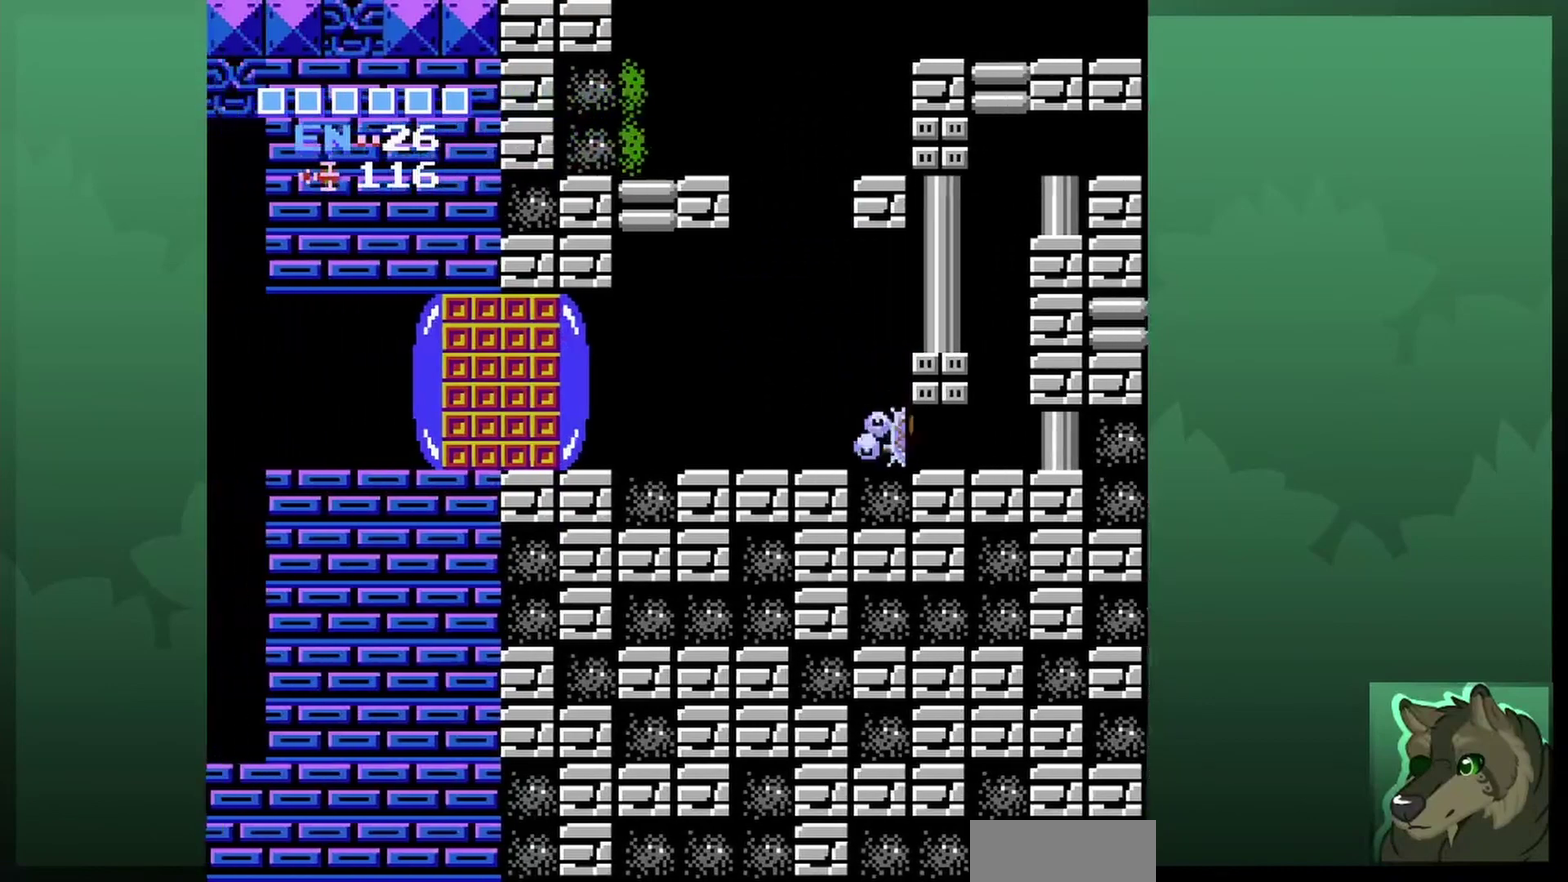
{"dt_ms": 500, "buttons": ["B"], "events": [[33, "B", "down"], [133, "B", "up"], [267, "B", "down"], [333, "DPAD_UP", "down"], [400, "B", "up"], [400, "DPAD_LEFT", "up"], [400, "DPAD_UP", "up"], [467, "B", "down"]]}
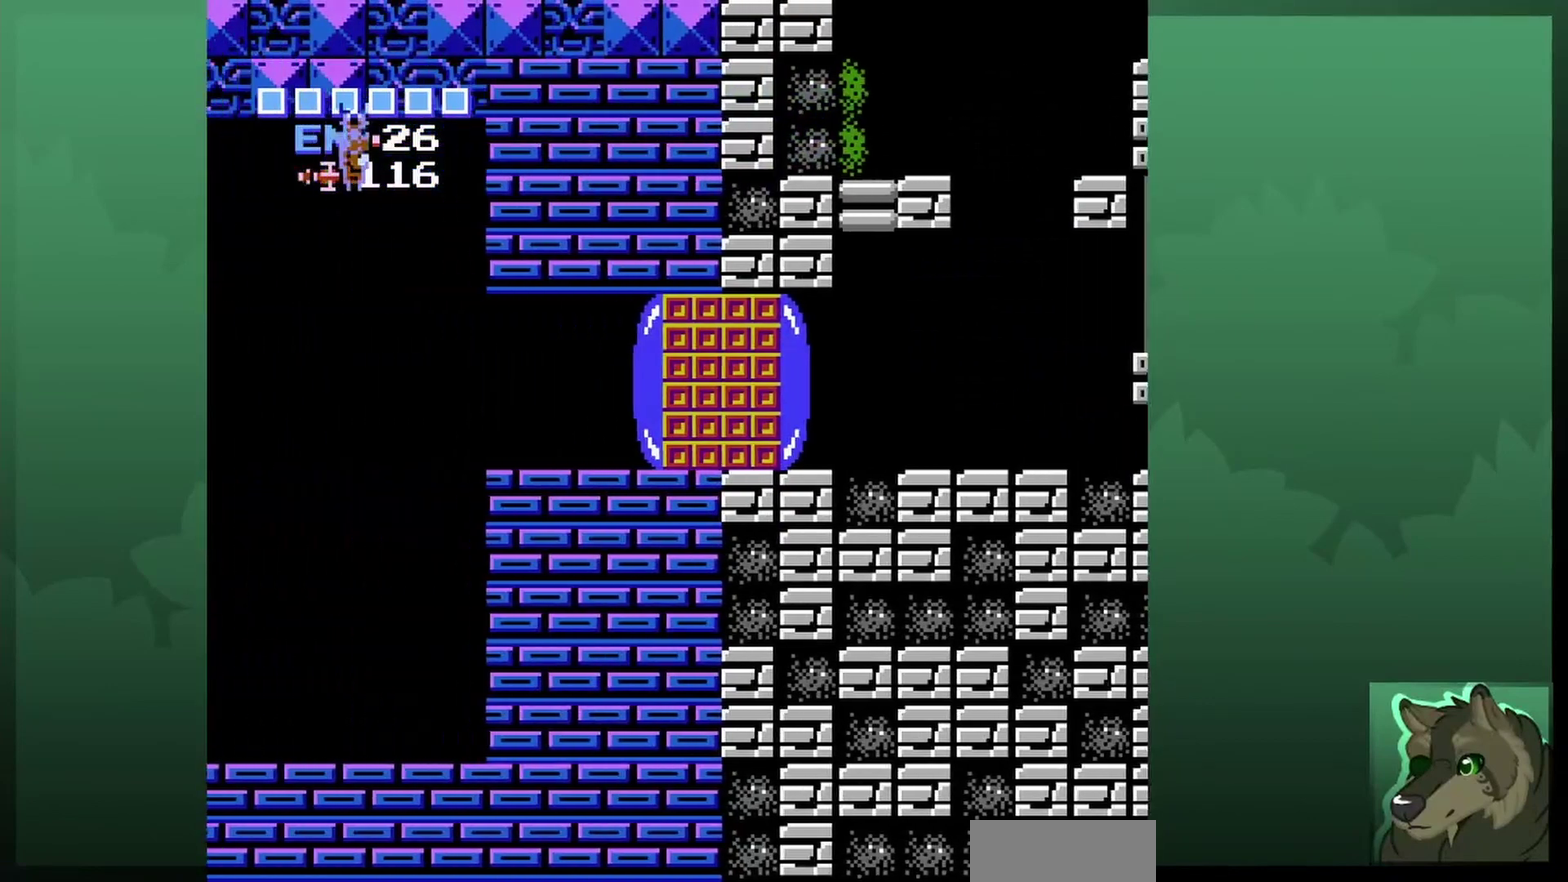
{"dt_ms": 600, "buttons": ["B"], "events": [[200, "B", "up"], [300, "B", "down"], [467, "B", "up"], [600, "B", "down"]]}
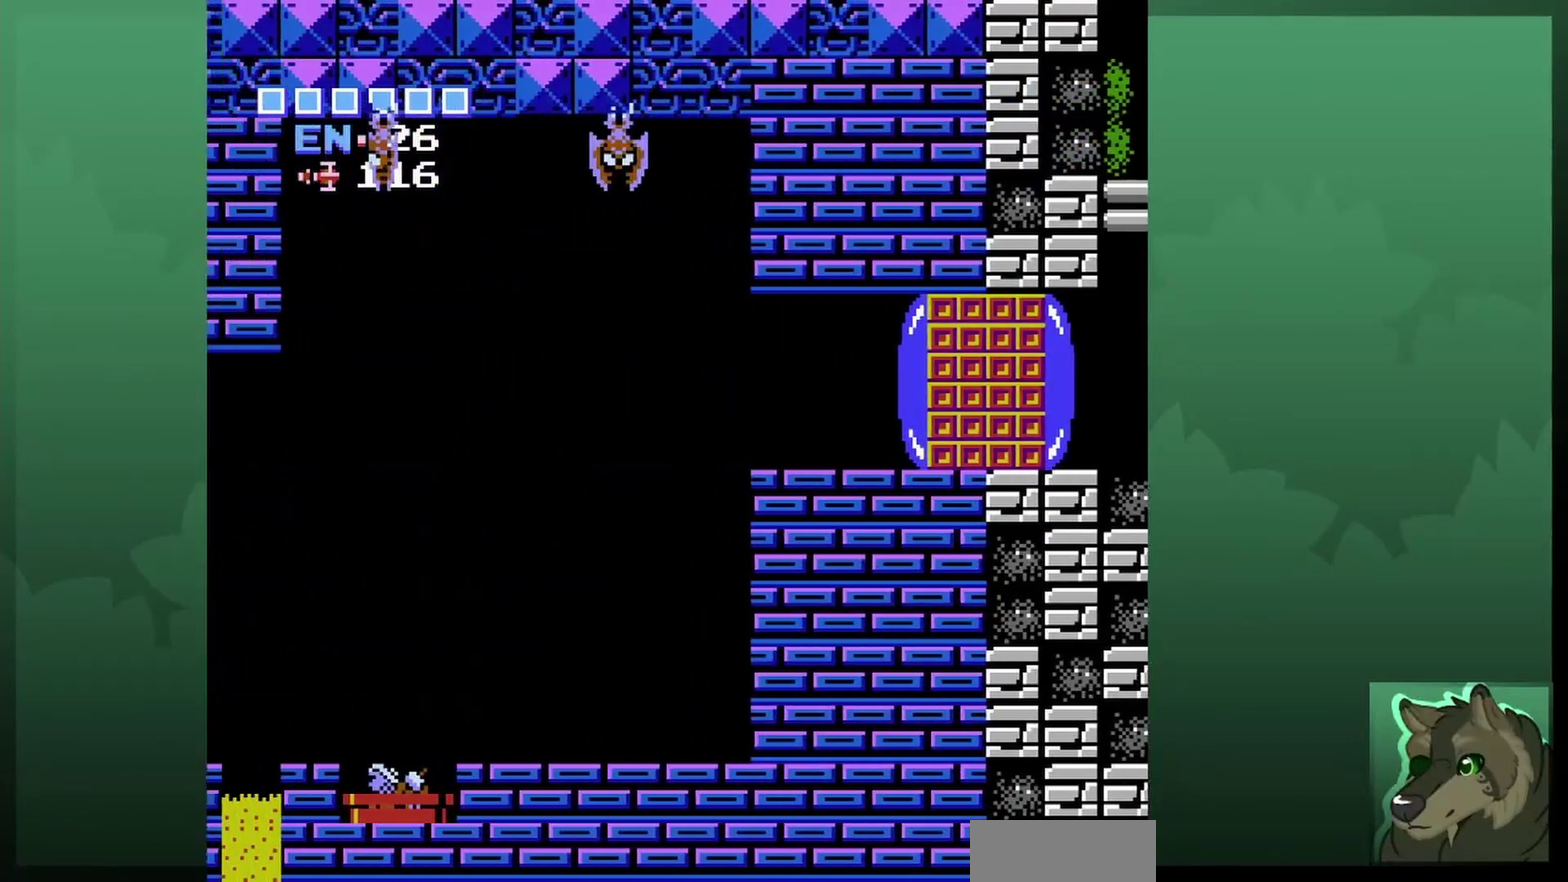
{"dt_ms": 300, "buttons": [], "events": [[167, "B", "up"]]}
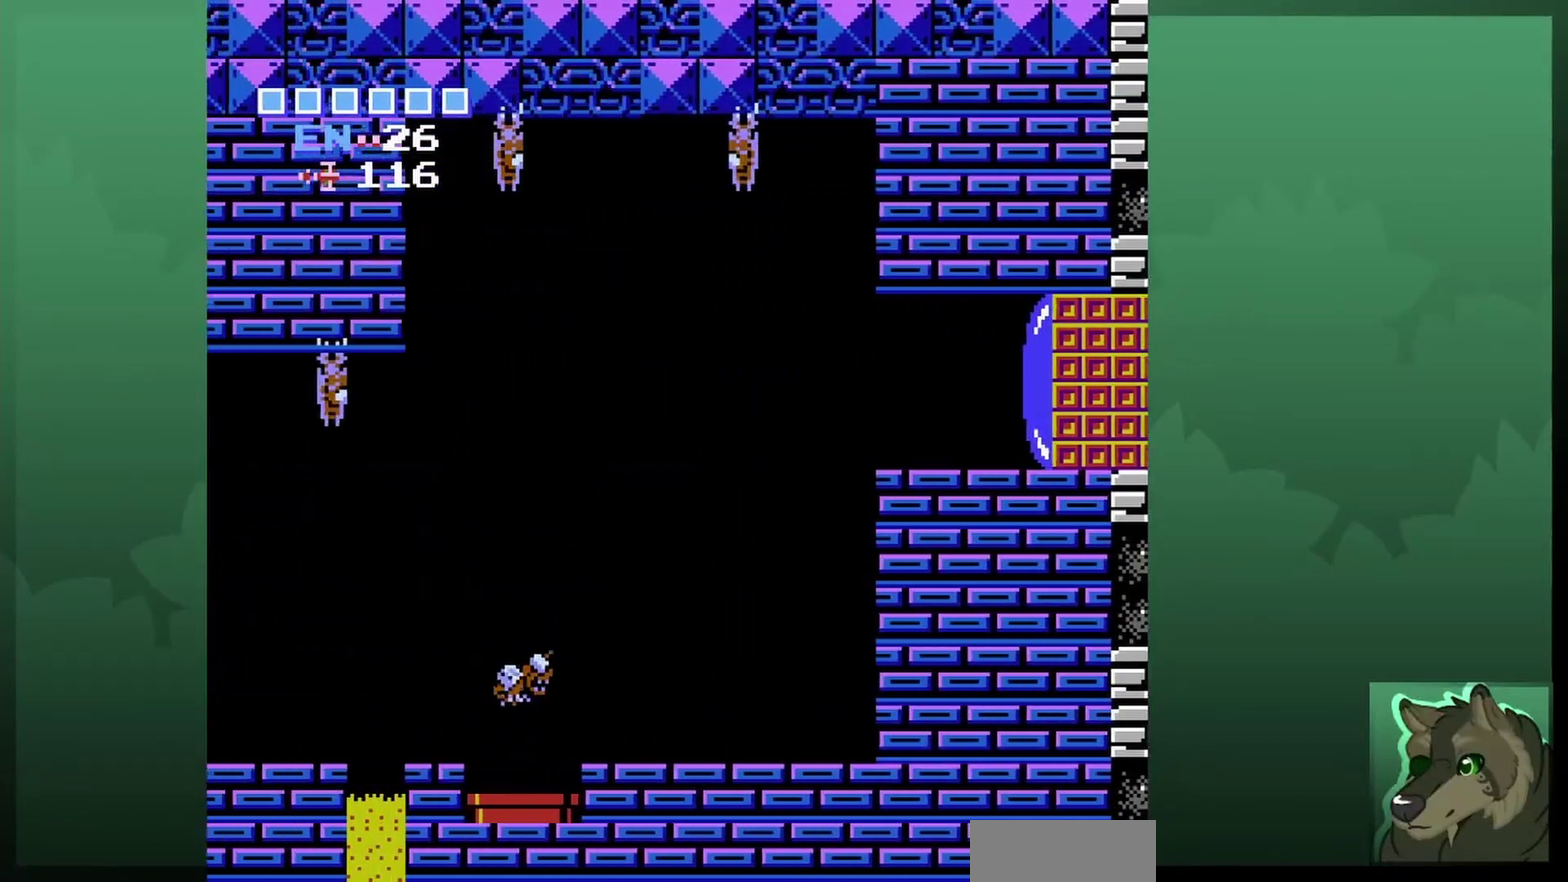
{"dt_ms": 500, "buttons": [], "events": []}
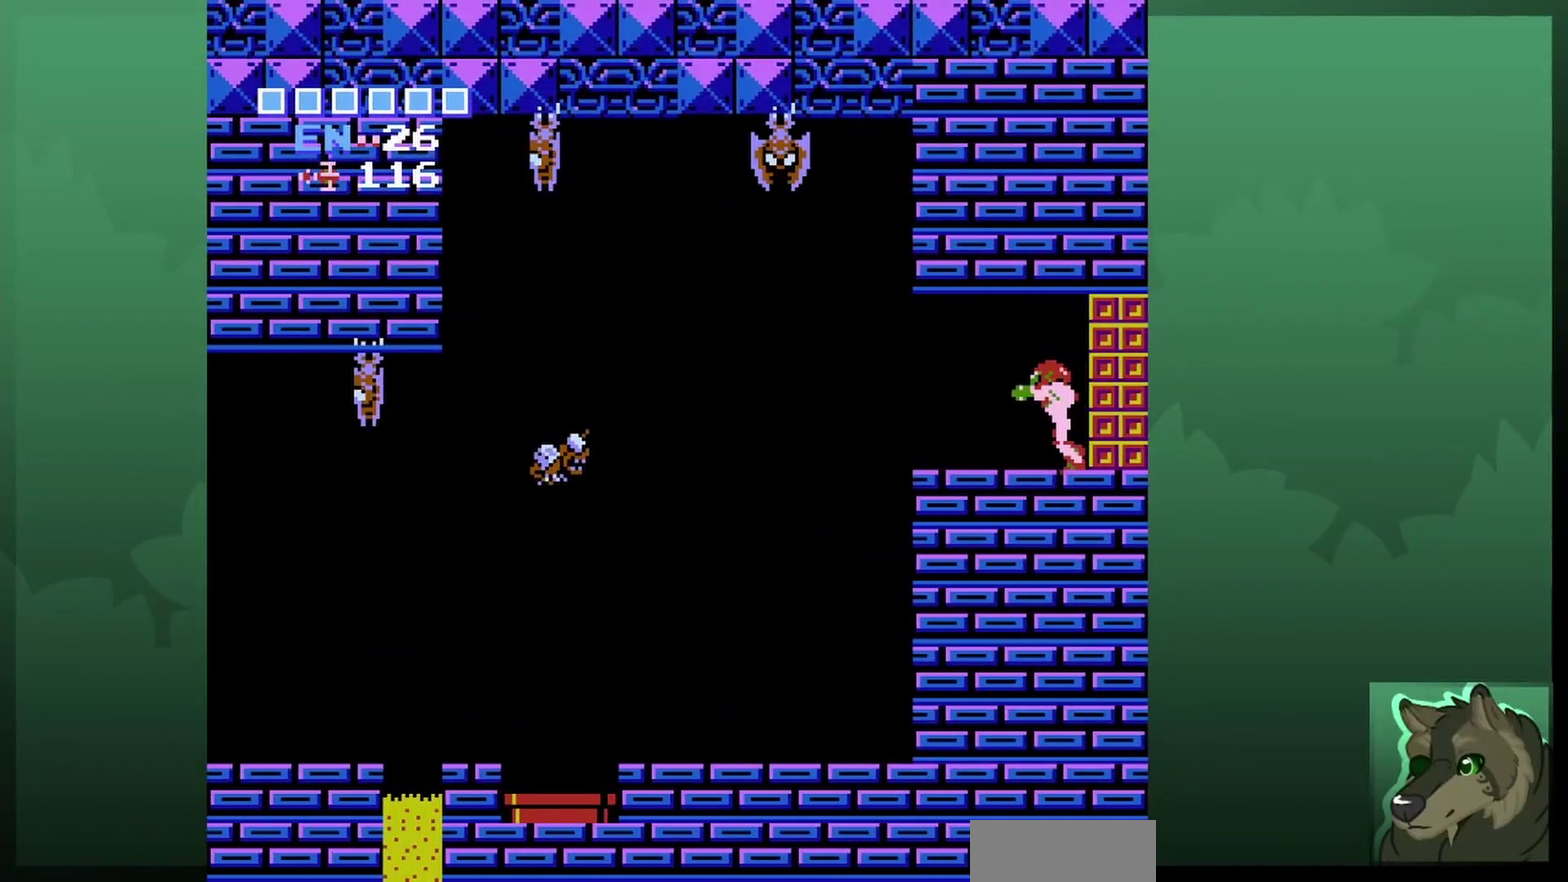
{"dt_ms": 300, "buttons": ["SELECT"], "events": [[300, "SELECT", "down"]]}
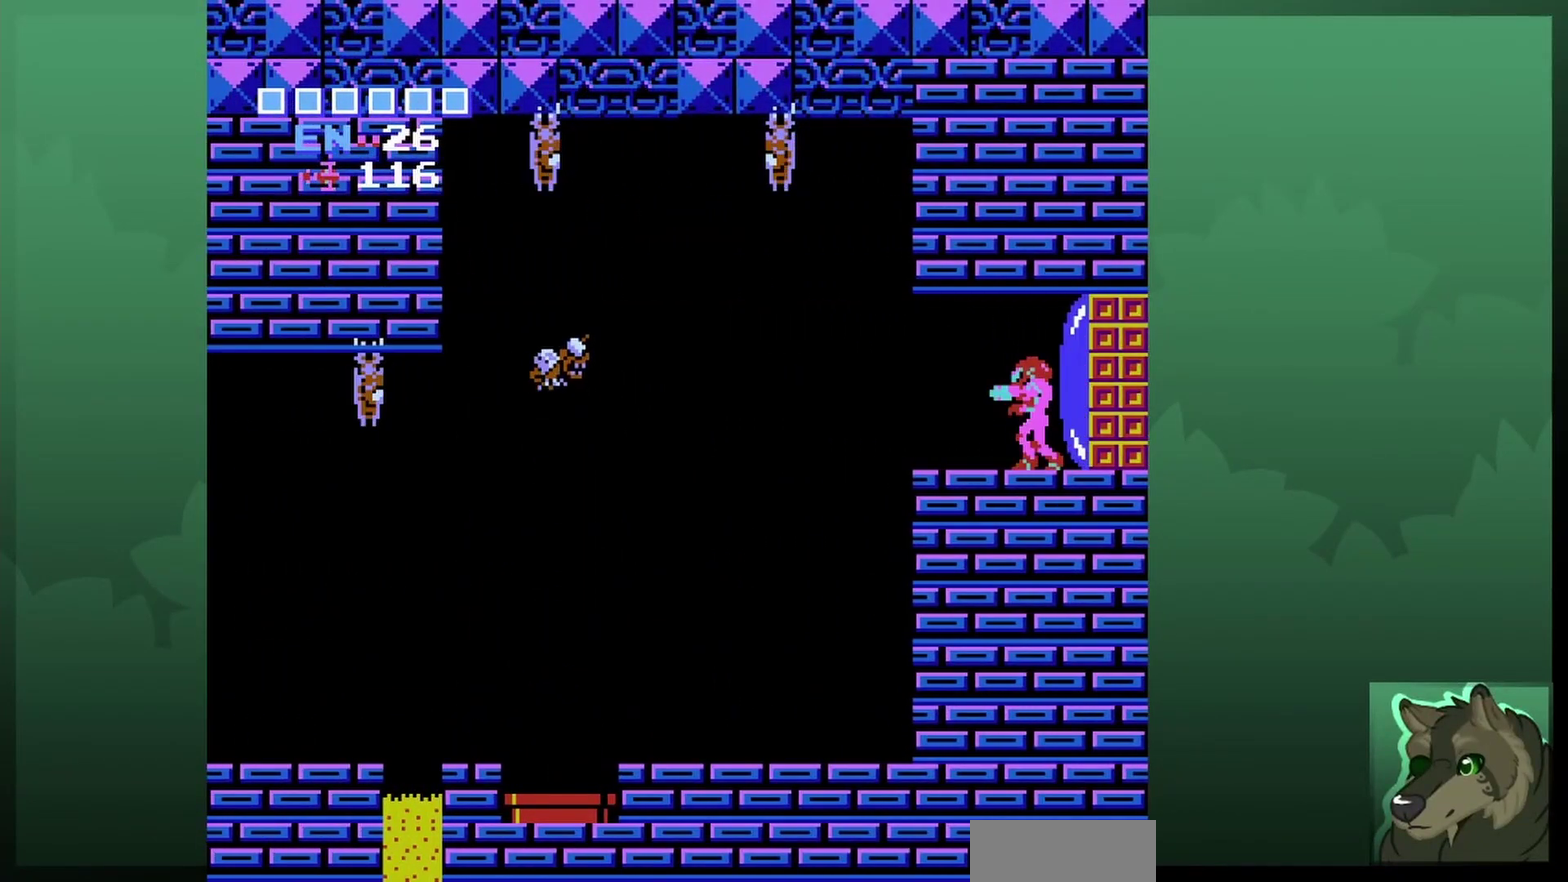
{"dt_ms": 800, "buttons": ["DPAD_LEFT"], "events": [[133, "SELECT", "up"], [167, "B", "down"], [333, "B", "up"], [500, "SELECT", "down"], [633, "SELECT", "up"], [767, "DPAD_LEFT", "down"]]}
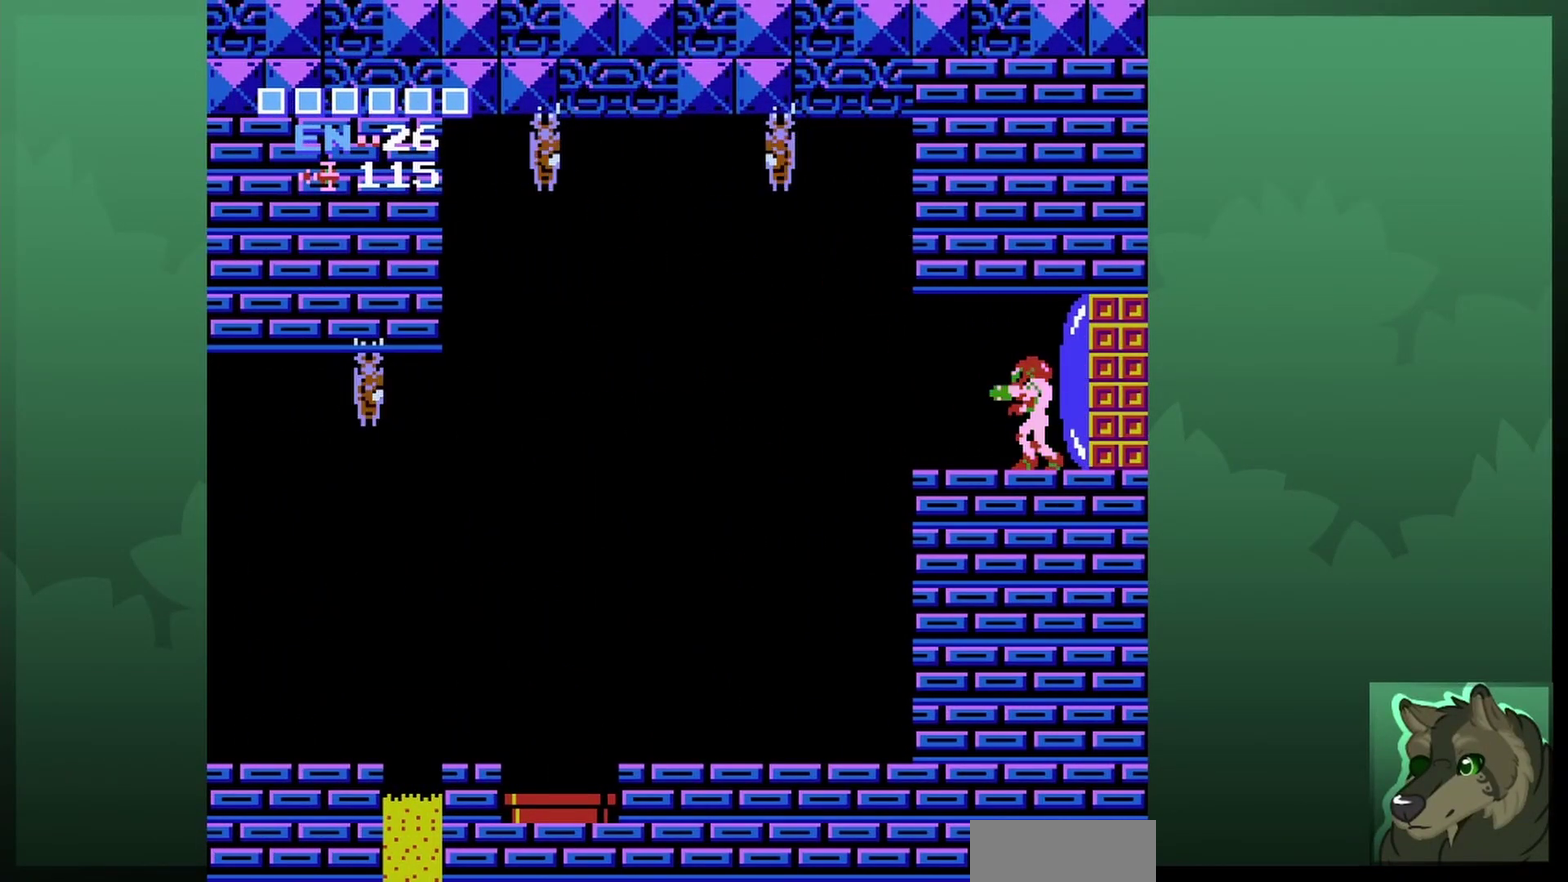
{"dt_ms": 400, "buttons": ["DPAD_LEFT"], "events": []}
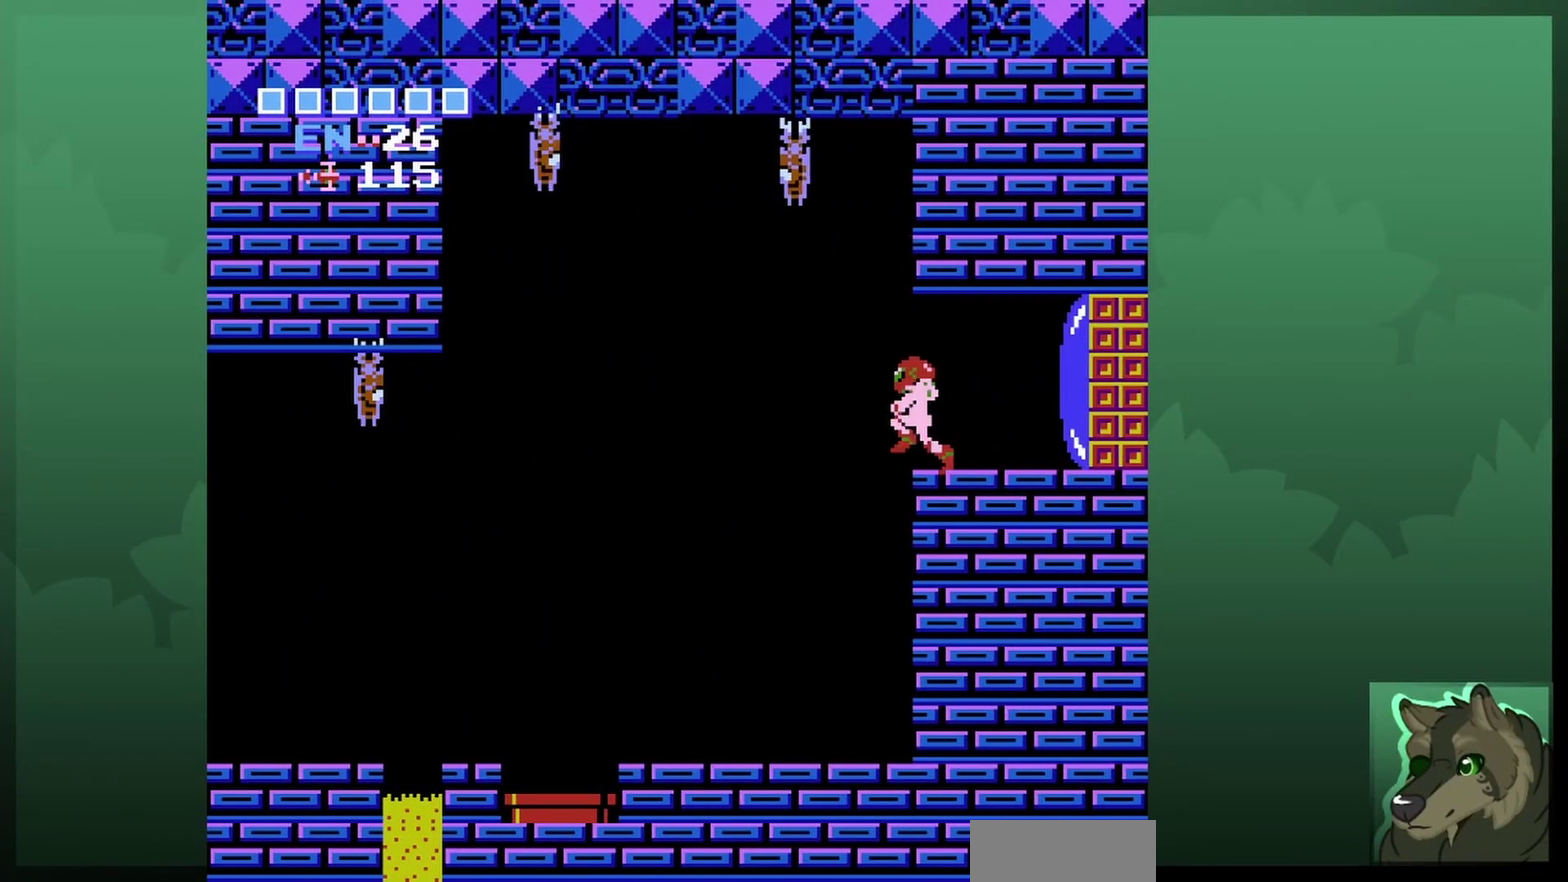
{"dt_ms": 500, "buttons": ["DPAD_LEFT"], "events": [[333, "DPAD_LEFT", "up"], [500, "DPAD_LEFT", "down"]]}
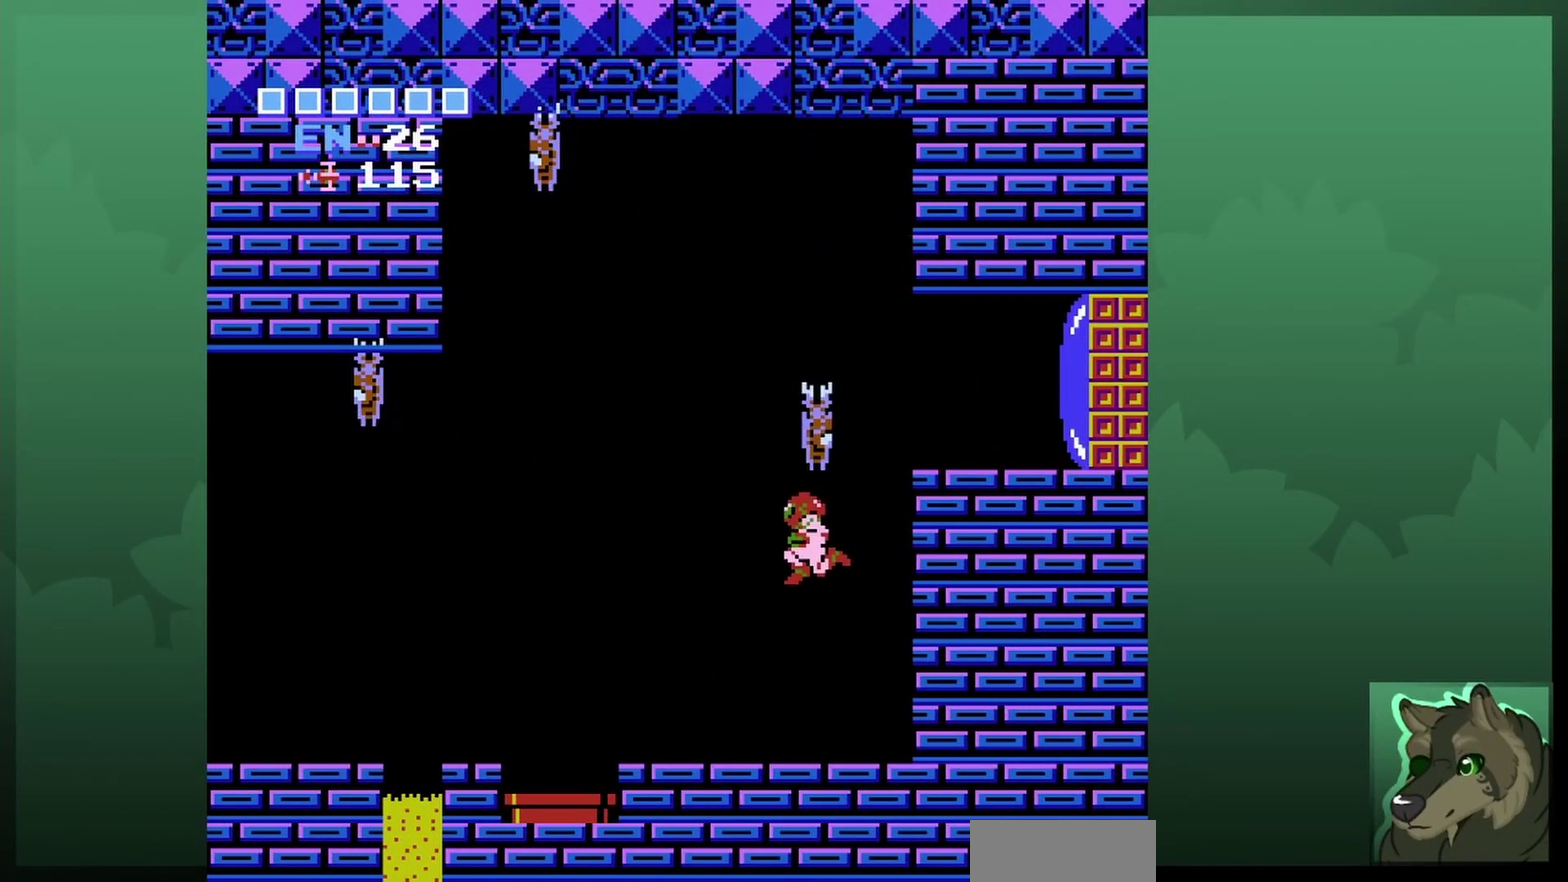
{"dt_ms": 300, "buttons": ["DPAD_UP"], "events": [[67, "DPAD_LEFT", "up"], [67, "DPAD_UP", "down"], [133, "B", "down"], [233, "B", "up"]]}
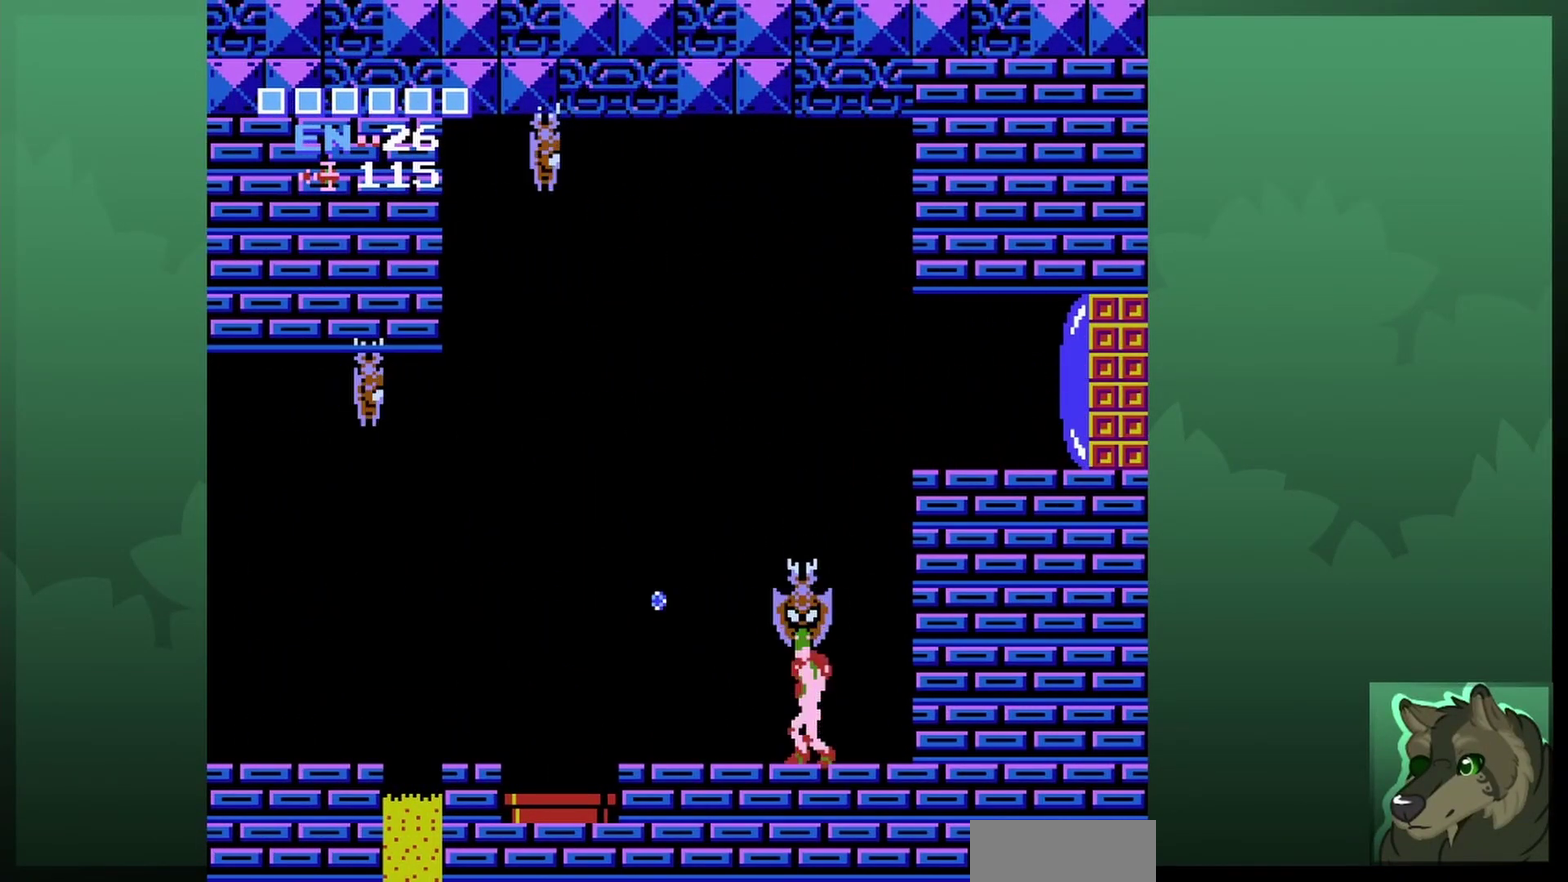
{"dt_ms": 700, "buttons": ["DPAD_LEFT"], "events": [[100, "DPAD_UP", "up"], [200, "B", "down"], [200, "DPAD_UP", "down"], [300, "B", "up"], [400, "DPAD_UP", "up"], [700, "DPAD_LEFT", "down"]]}
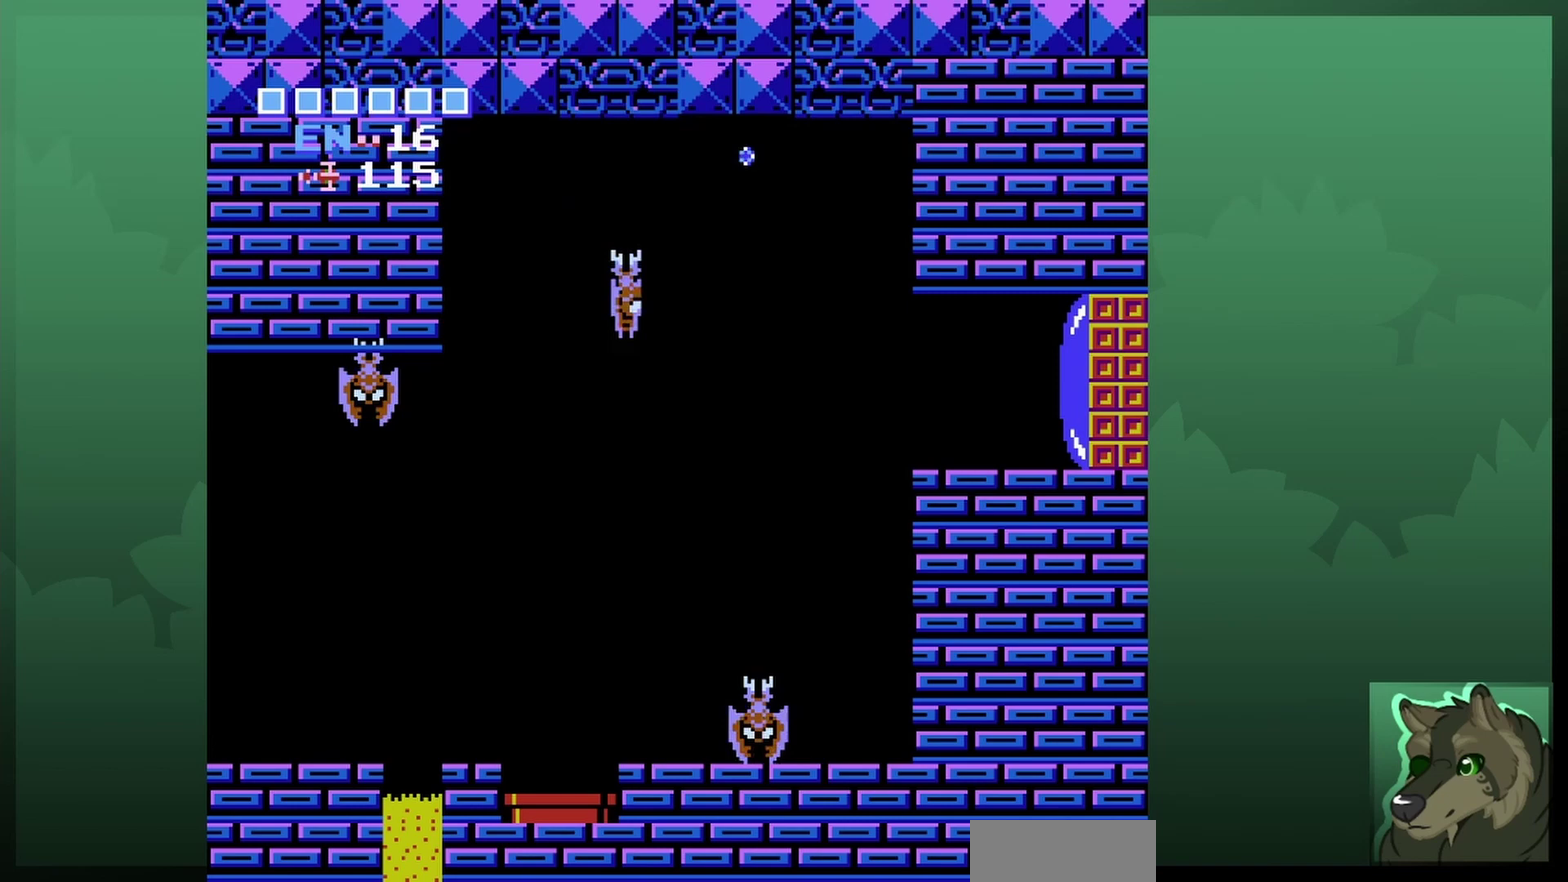
{"dt_ms": 700, "buttons": ["A", "DPAD_LEFT"], "events": [[100, "A", "down"]]}
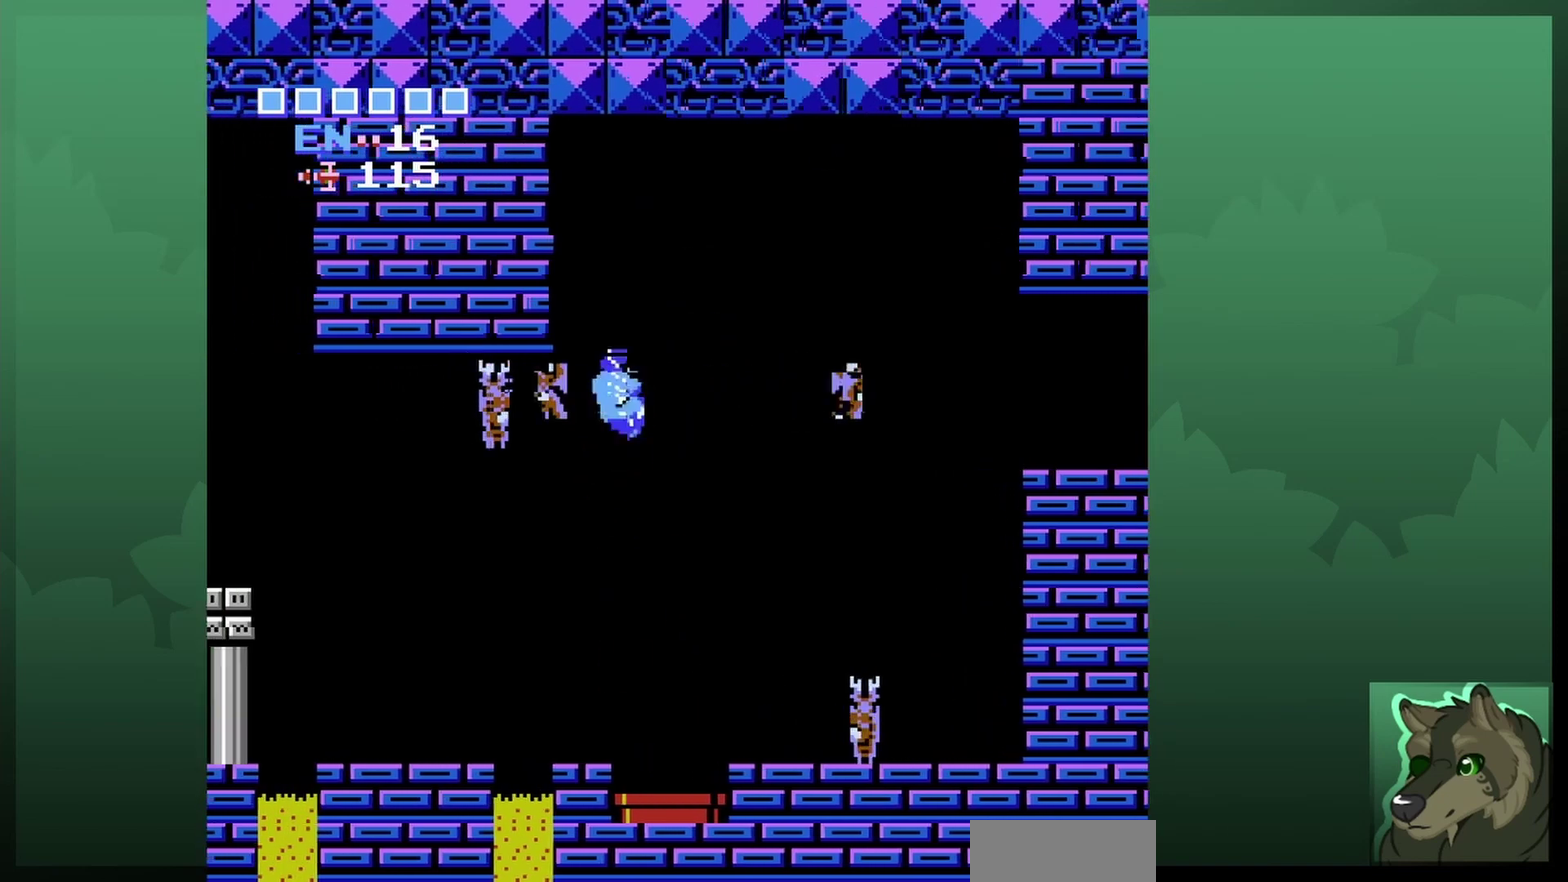
{"dt_ms": 300, "buttons": ["DPAD_LEFT"], "events": [[200, "A", "up"]]}
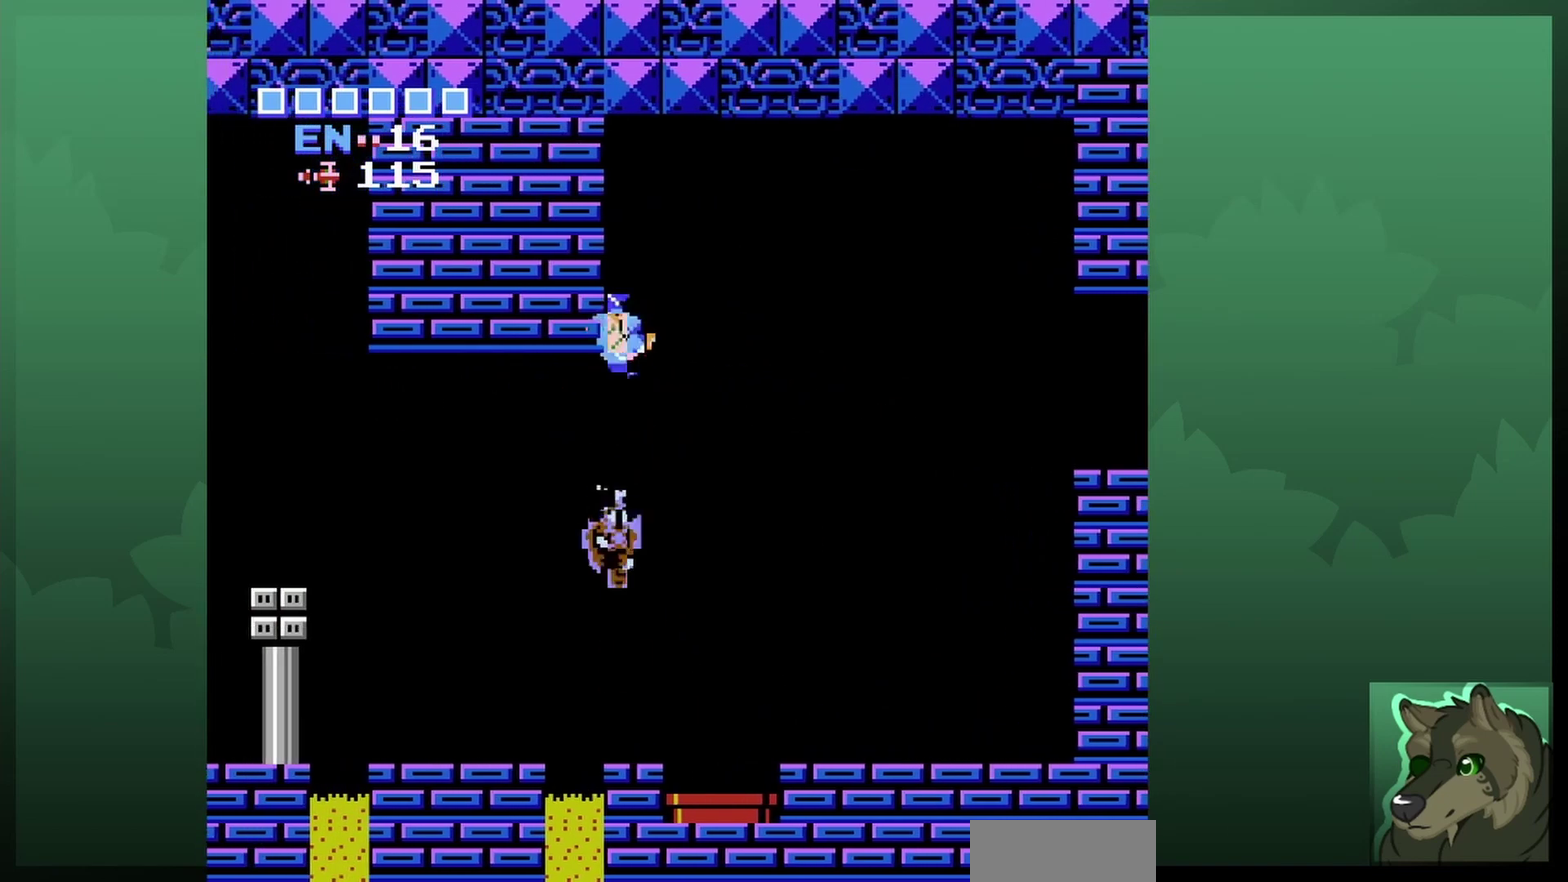
{"dt_ms": 400, "buttons": ["DPAD_LEFT"], "events": []}
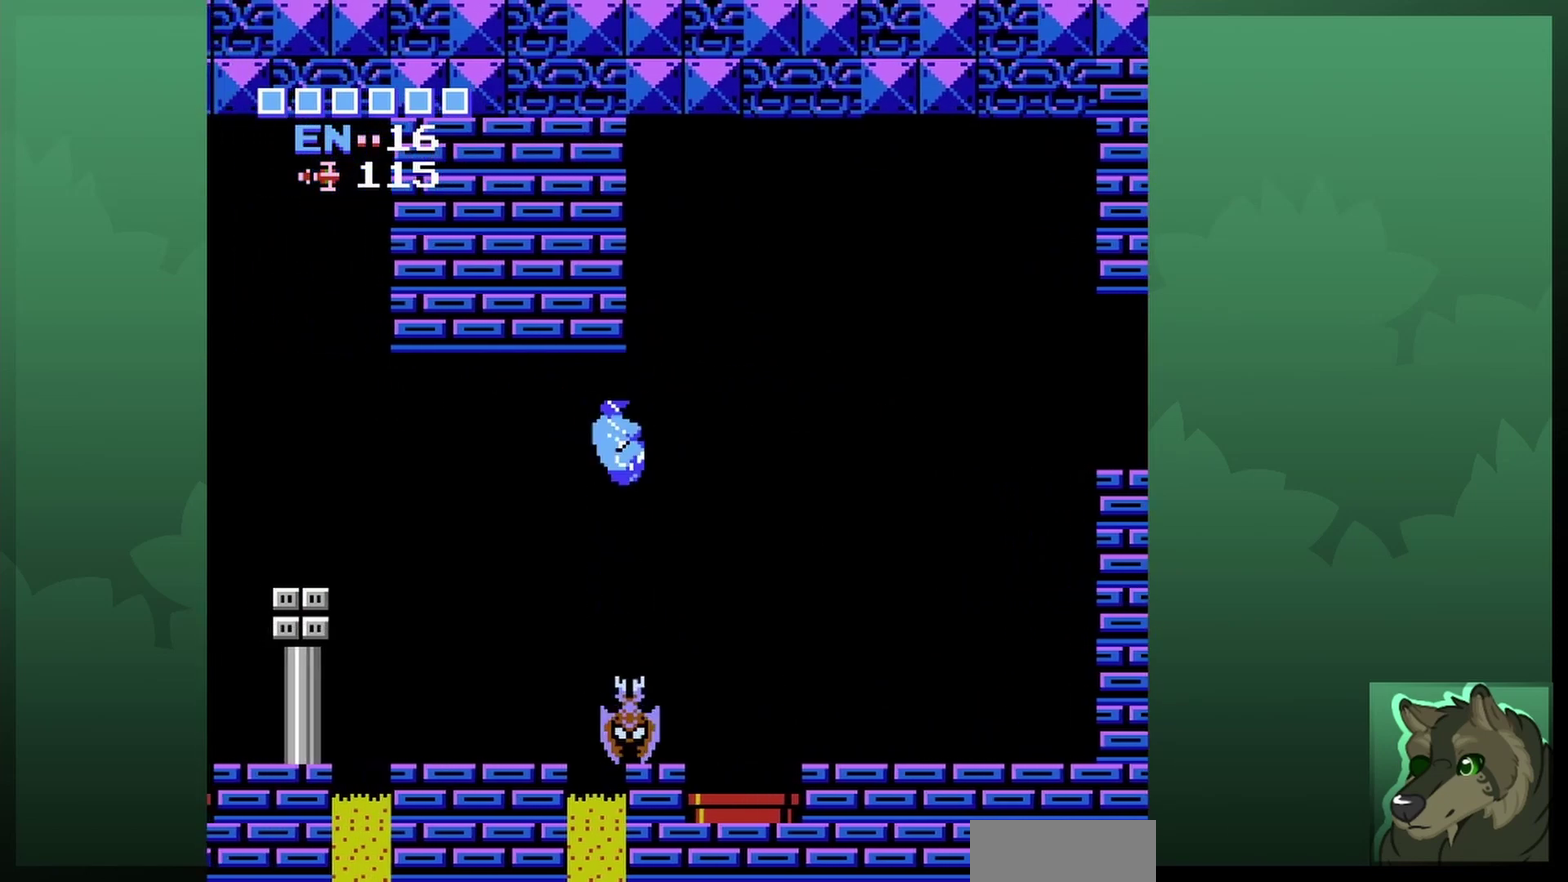
{"dt_ms": 500, "buttons": ["DPAD_LEFT"], "events": []}
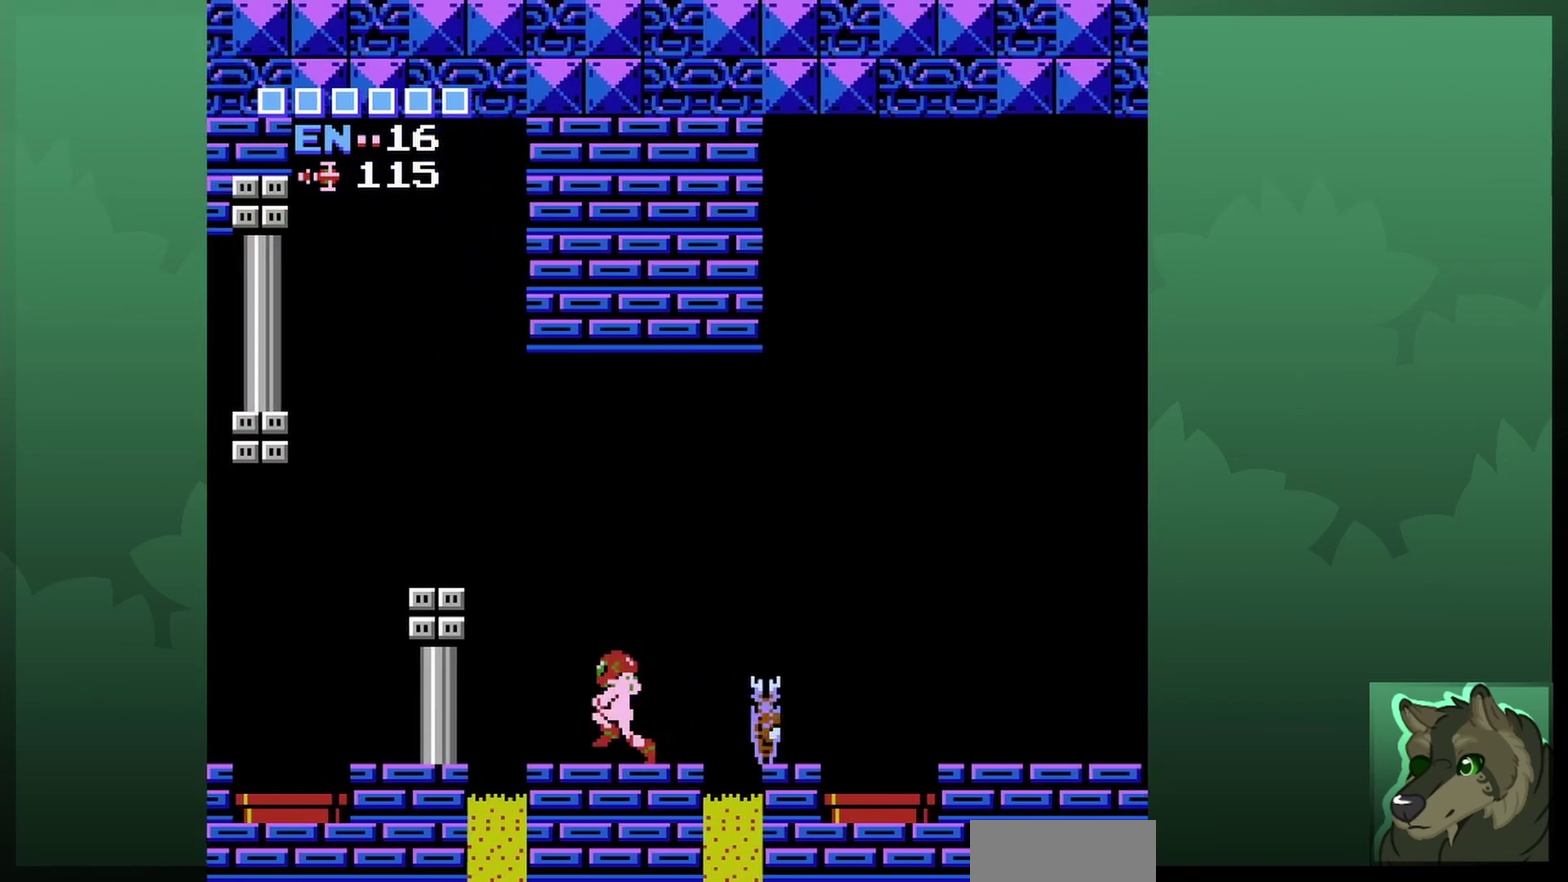
{"dt_ms": 500, "buttons": ["A", "DPAD_LEFT"], "events": [[100, "A", "down"]]}
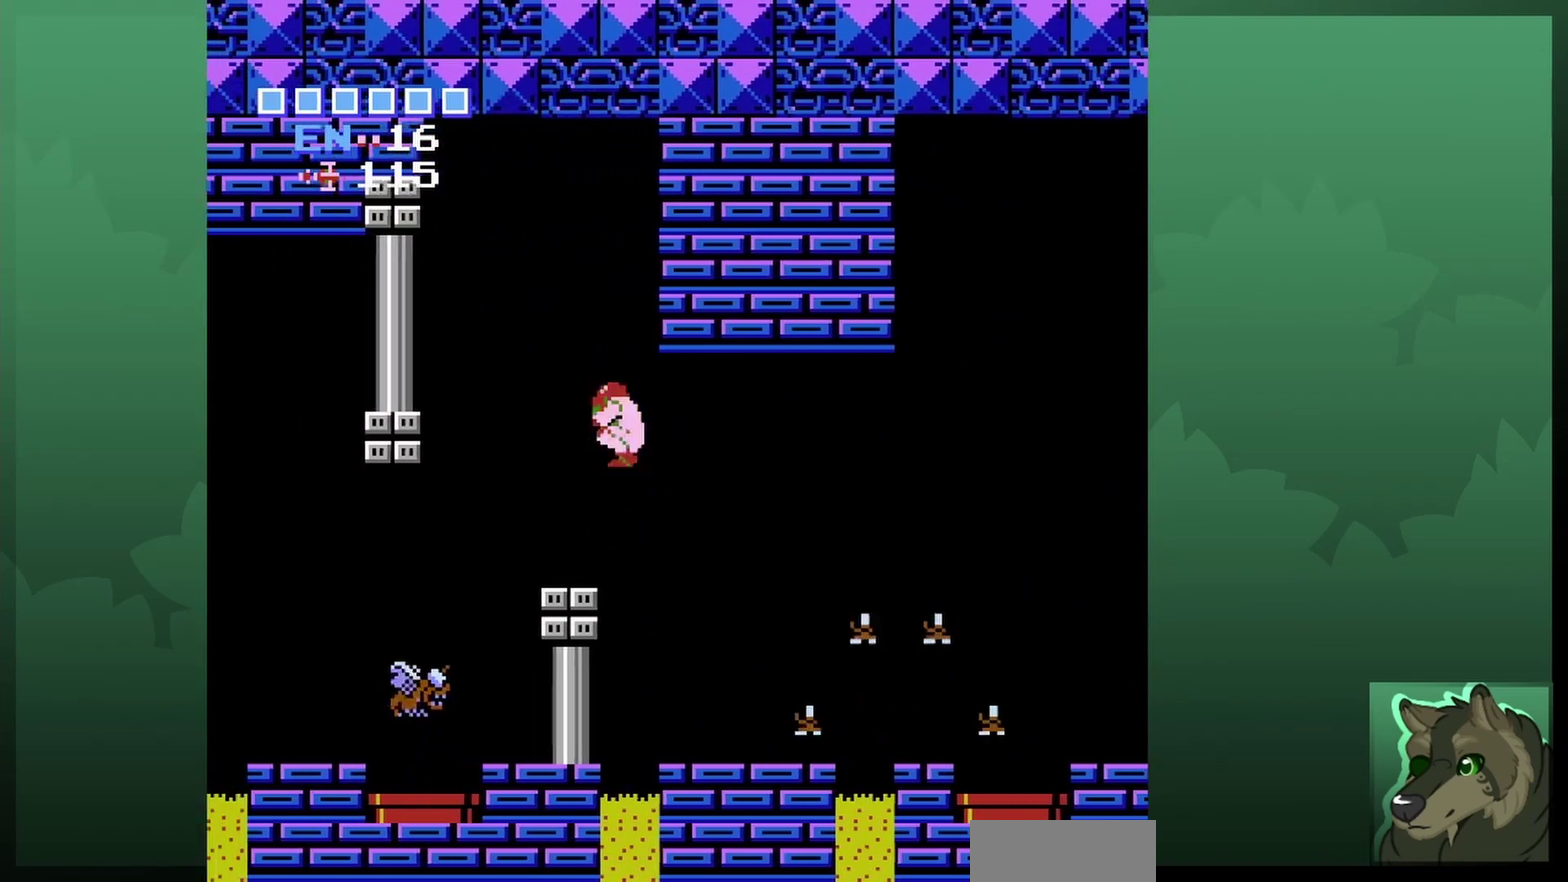
{"dt_ms": 500, "buttons": ["DPAD_LEFT"], "events": [[100, "A", "up"]]}
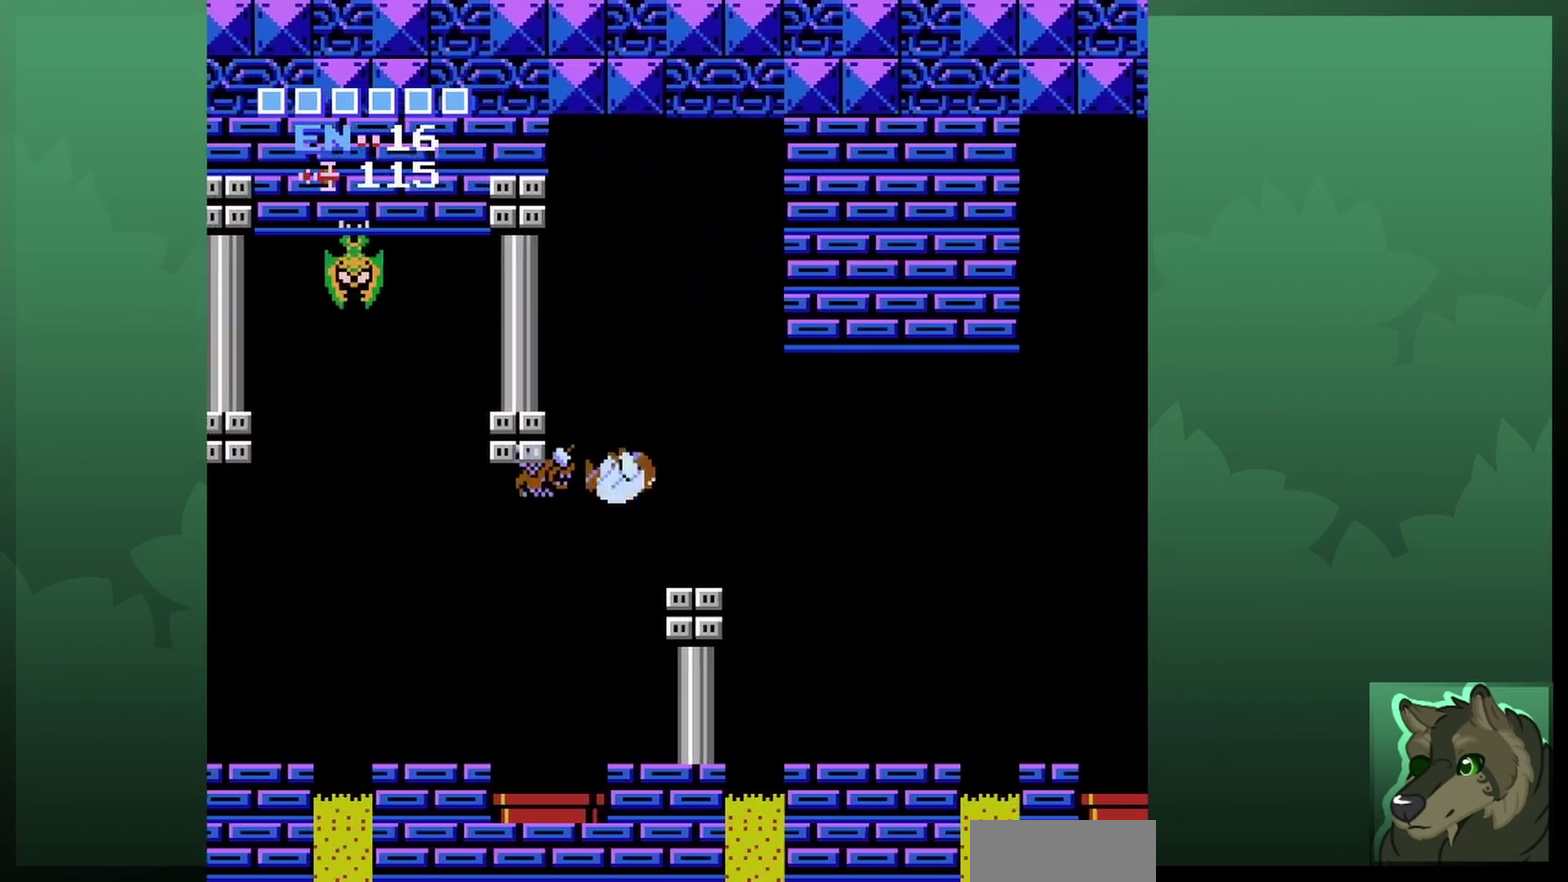
{"dt_ms": 500, "buttons": ["DPAD_LEFT"], "events": []}
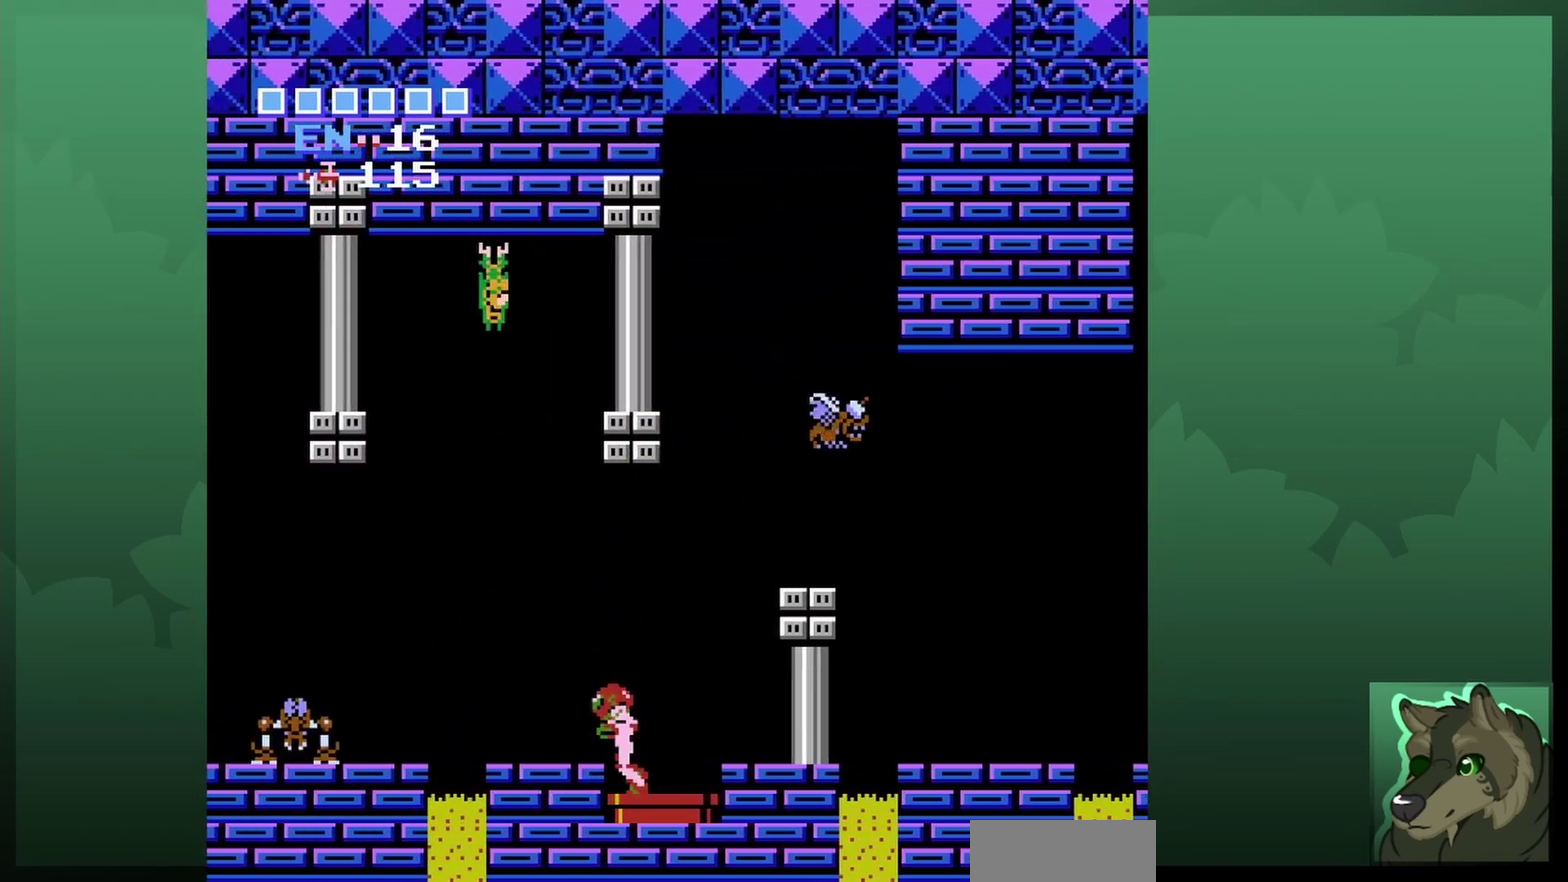
{"dt_ms": 700, "buttons": ["A", "DPAD_LEFT"], "events": [[167, "A", "down"]]}
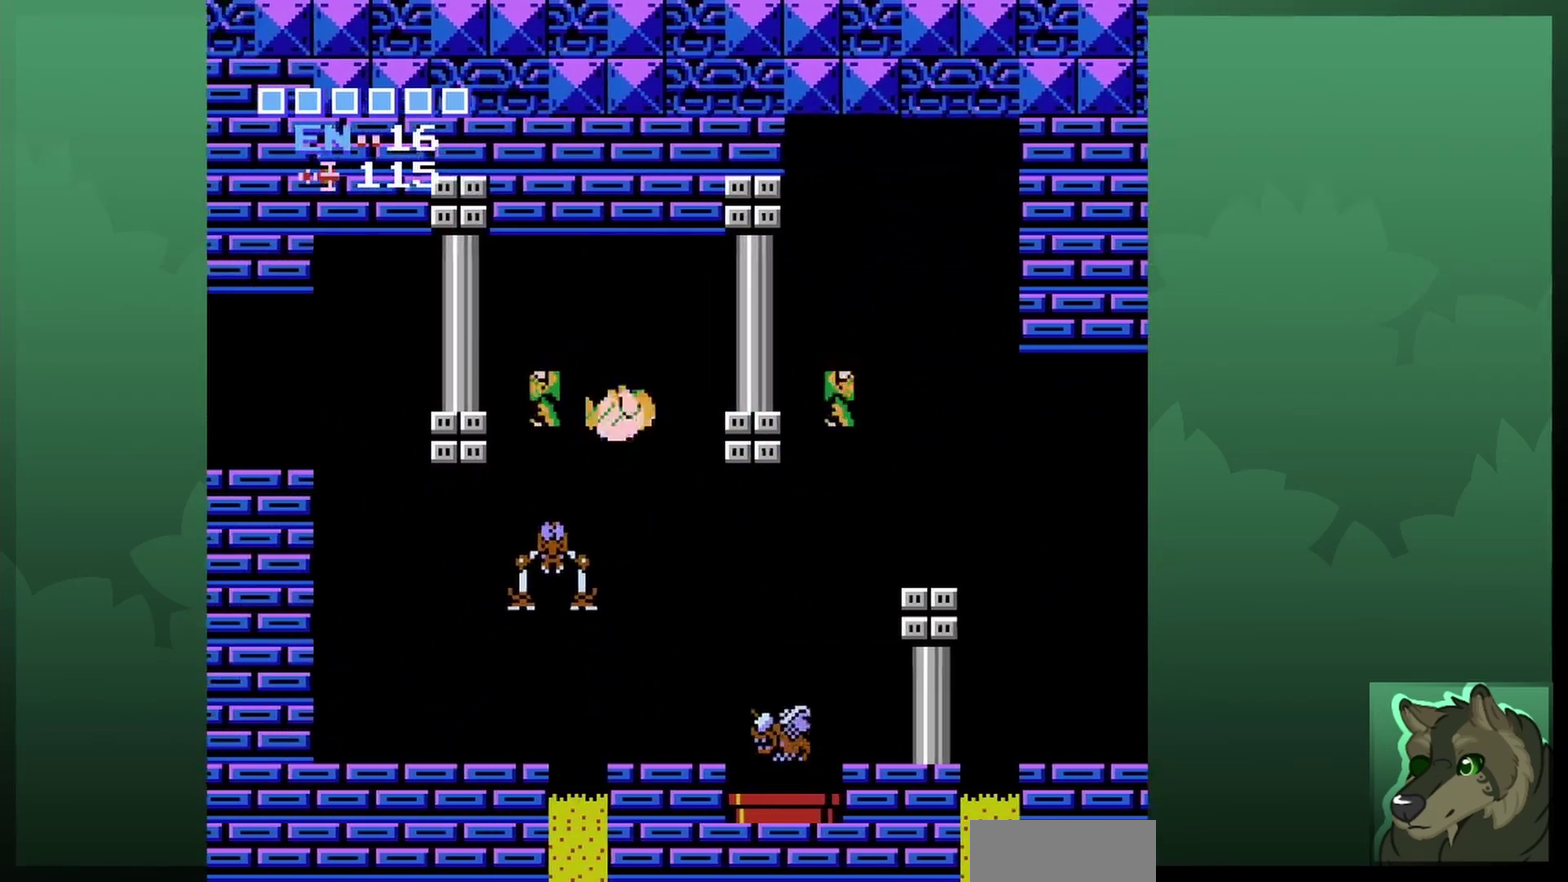
{"dt_ms": 500, "buttons": ["DPAD_LEFT"], "events": [[100, "A", "up"]]}
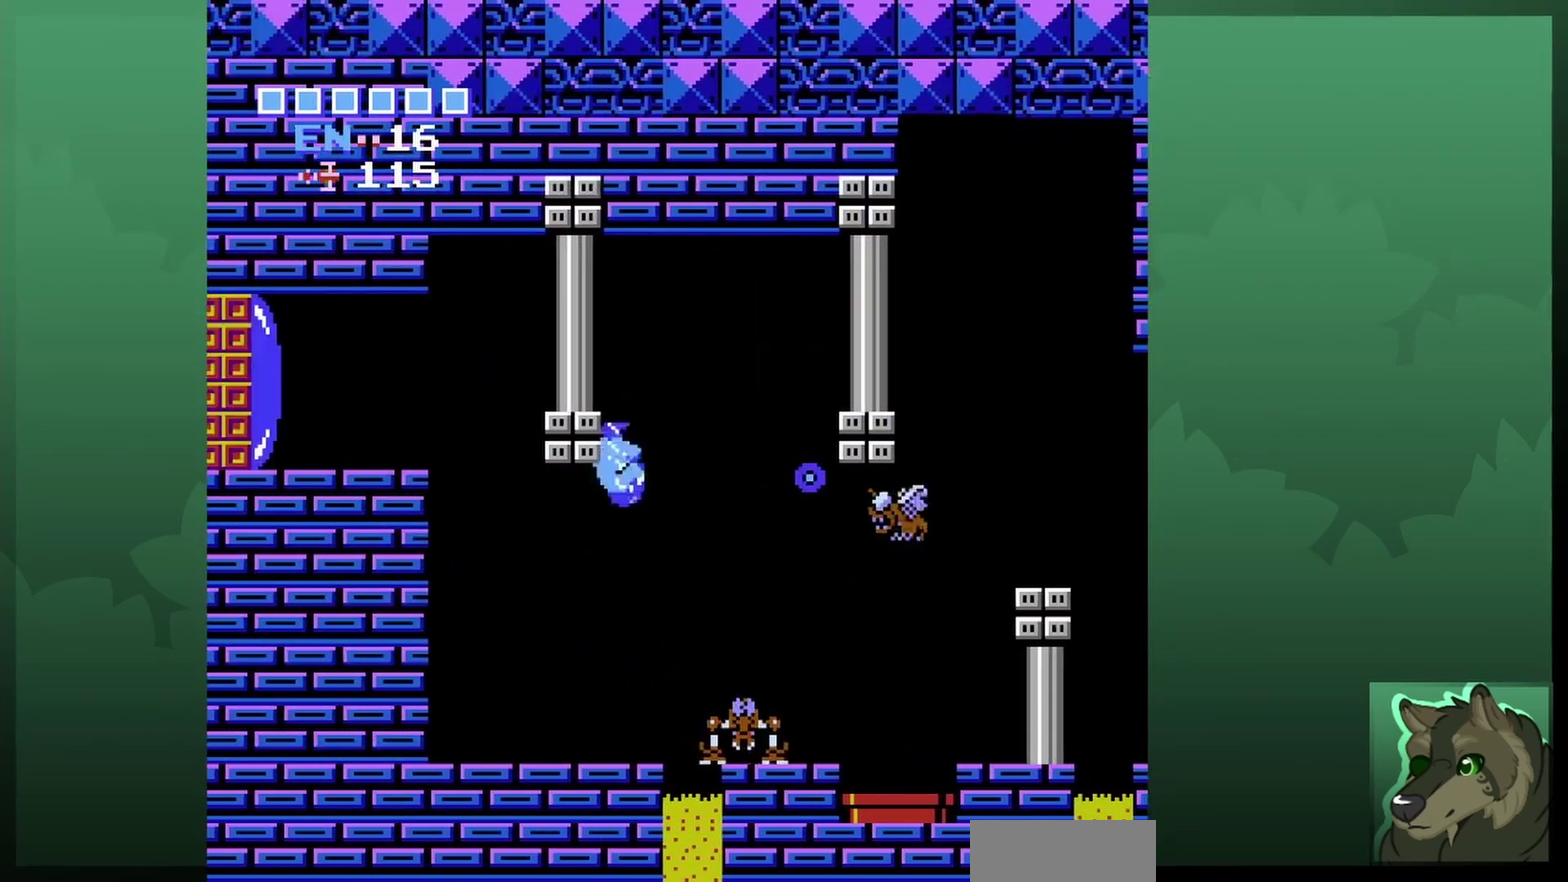
{"dt_ms": 400, "buttons": ["DPAD_LEFT"], "events": []}
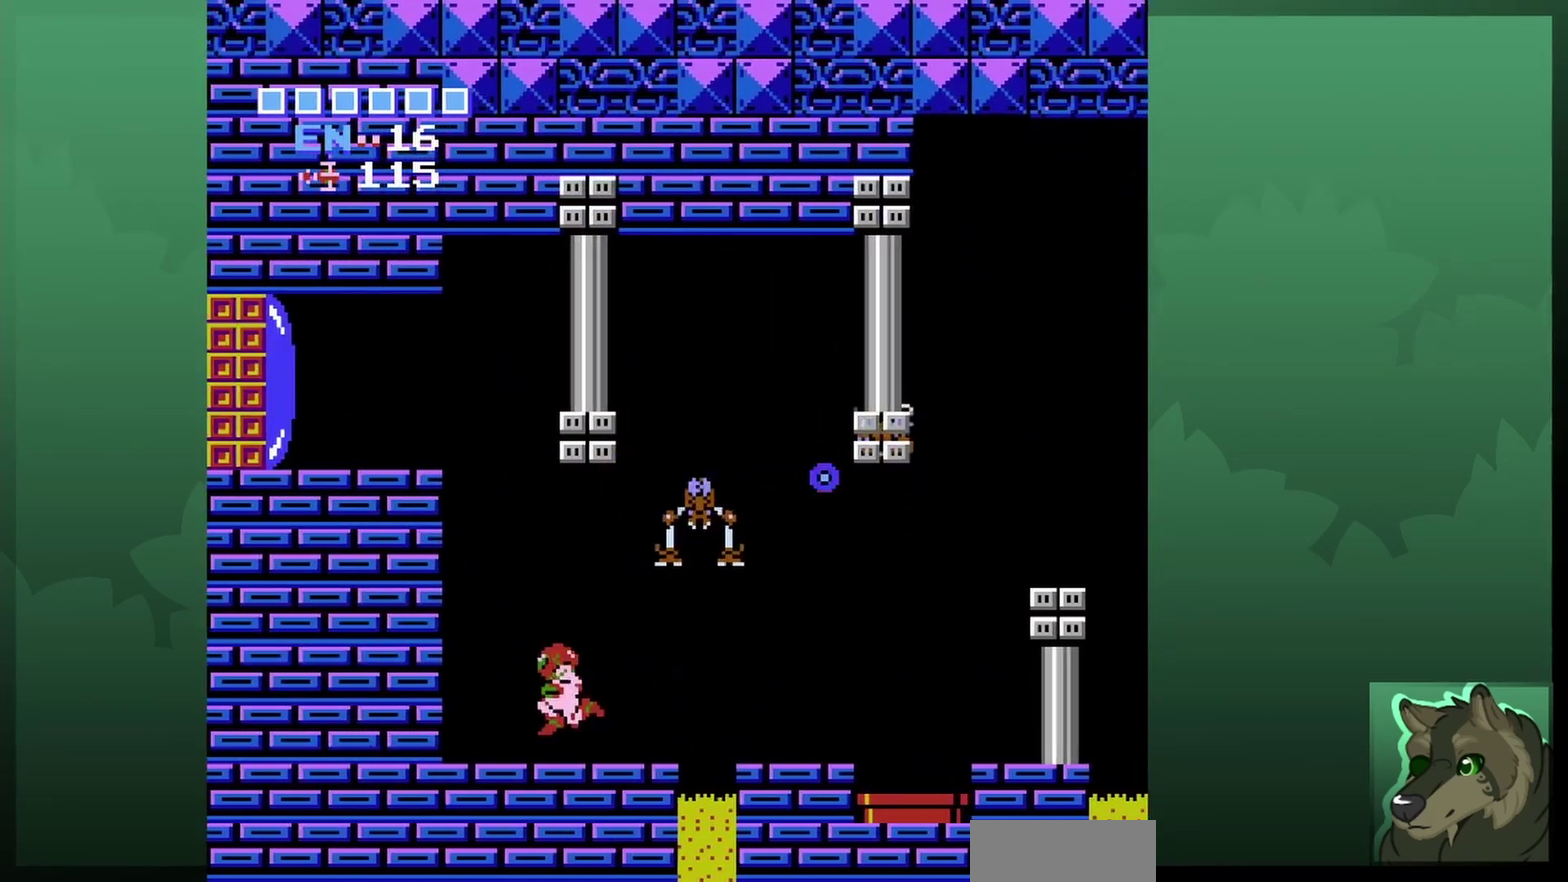
{"dt_ms": 500, "buttons": ["A", "DPAD_LEFT"], "events": [[167, "A", "down"]]}
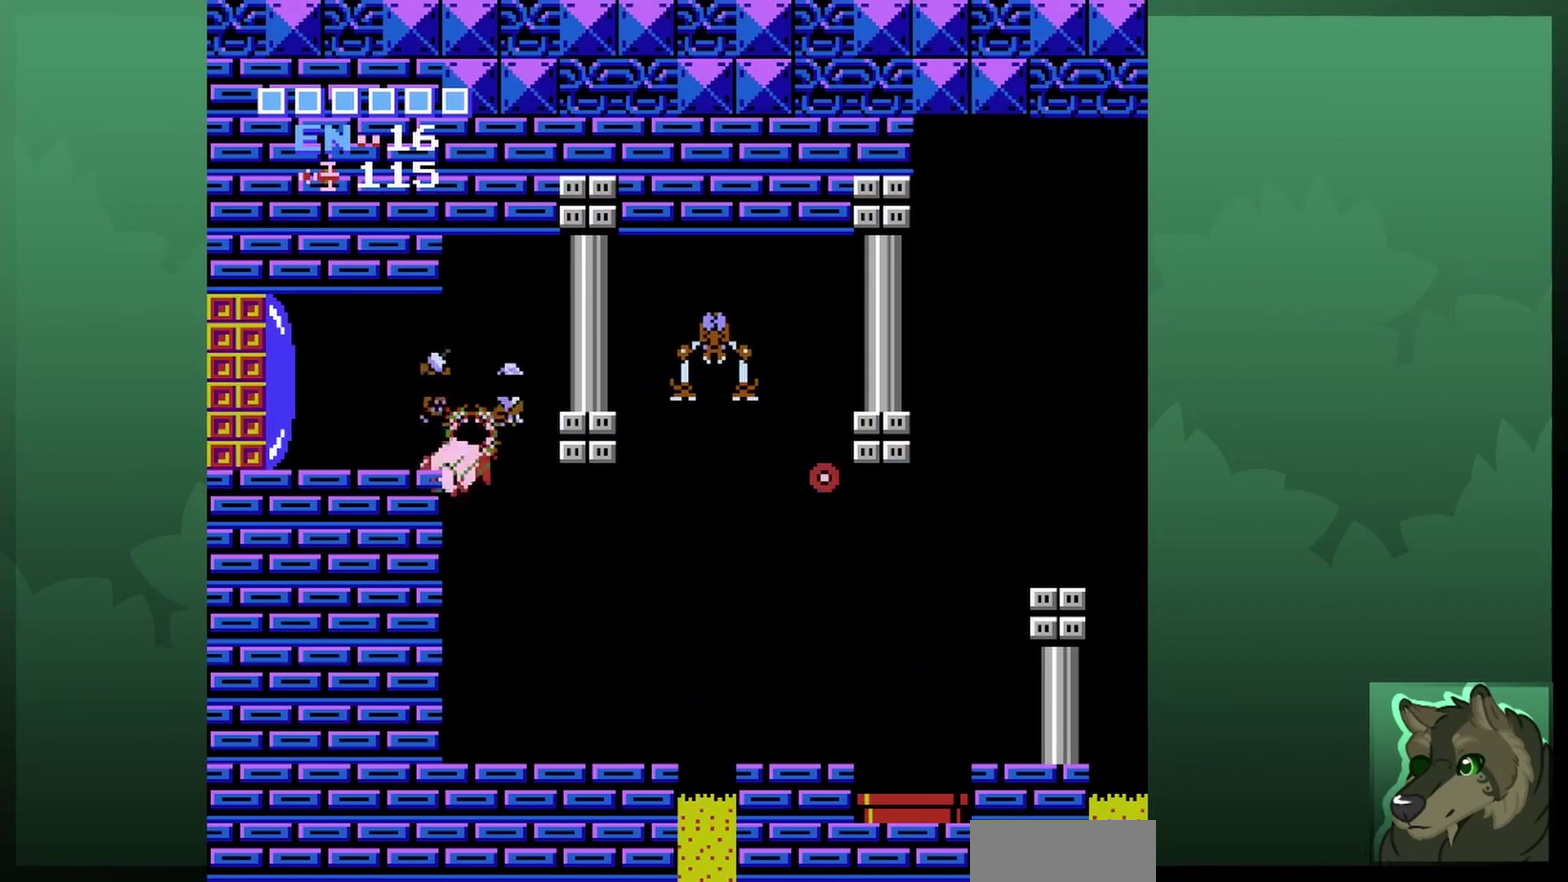
{"dt_ms": 500, "buttons": ["DPAD_LEFT"], "events": [[400, "A", "up"]]}
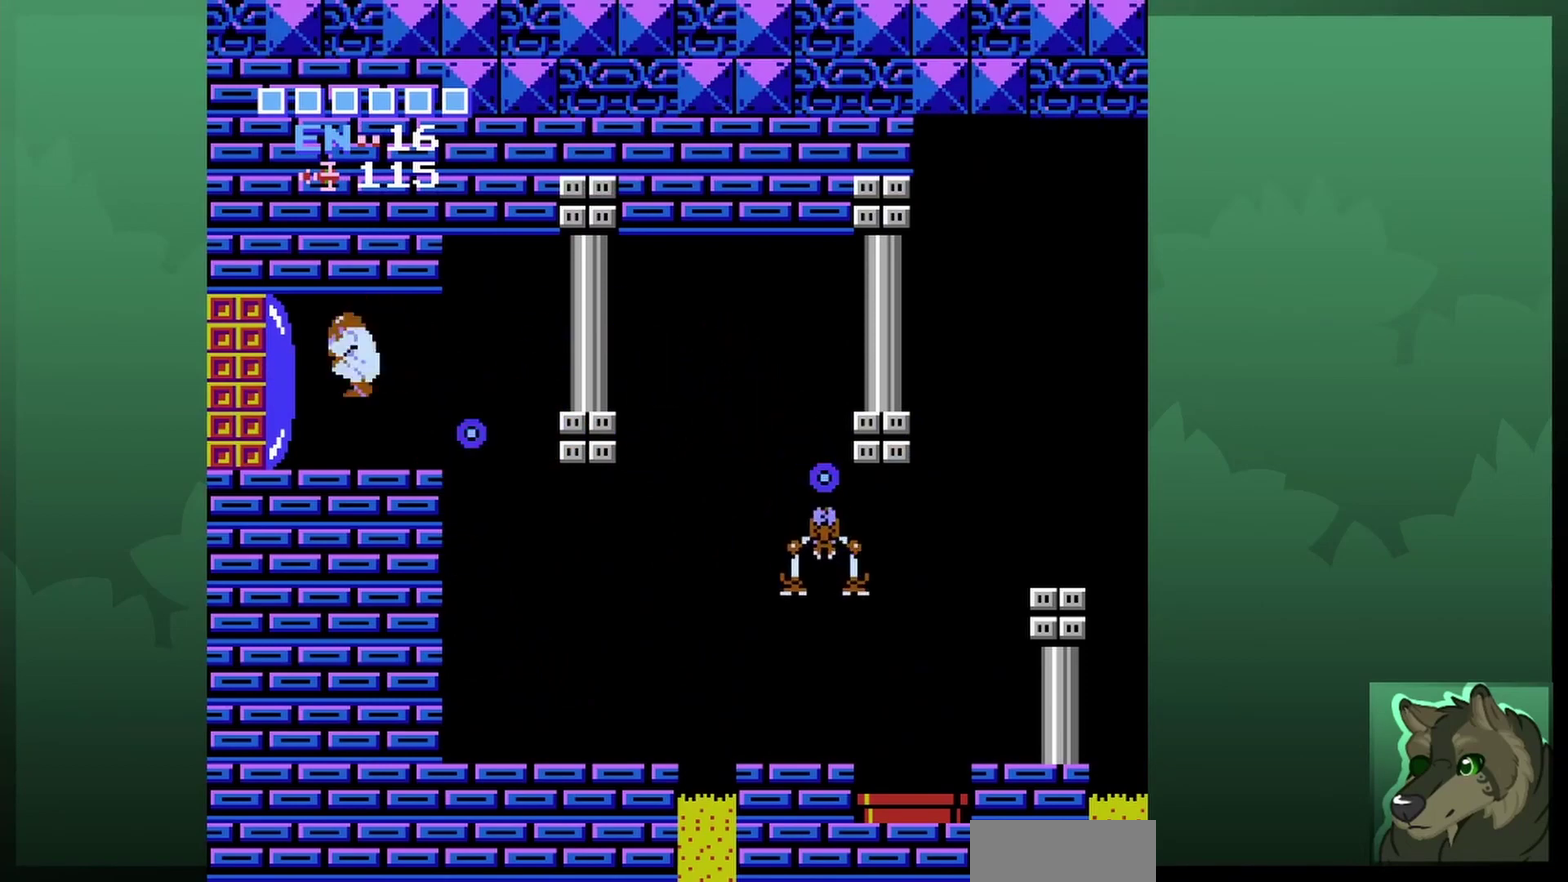
{"dt_ms": 400, "buttons": ["DPAD_LEFT"], "events": [[33, "B", "down"], [67, "DPAD_LEFT", "up"], [100, "B", "up"], [333, "DPAD_LEFT", "down"]]}
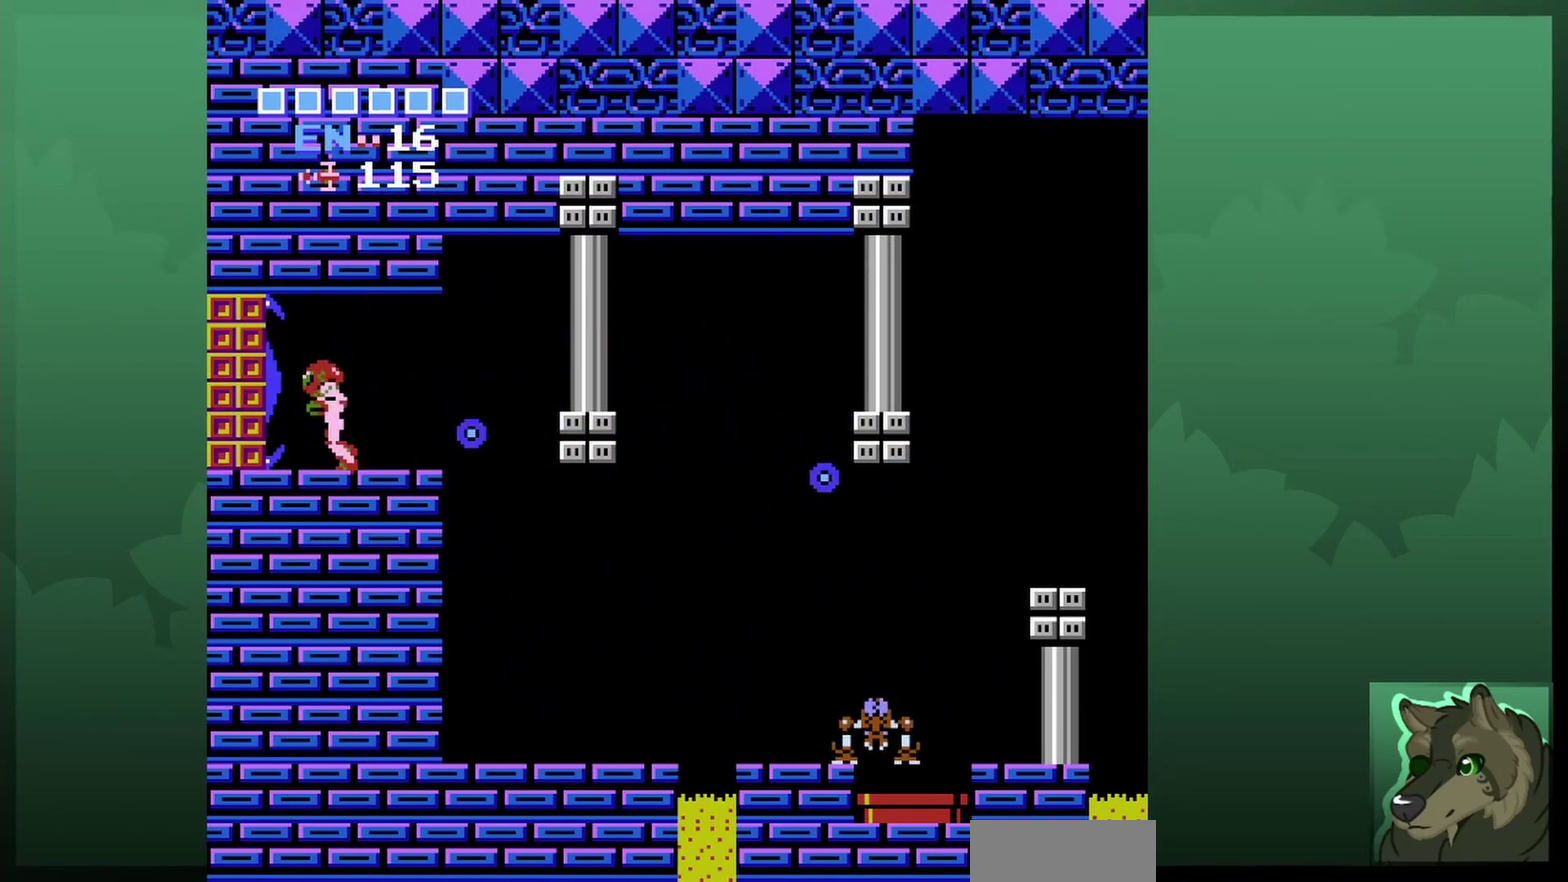
{"dt_ms": 600, "buttons": ["DPAD_LEFT"], "events": []}
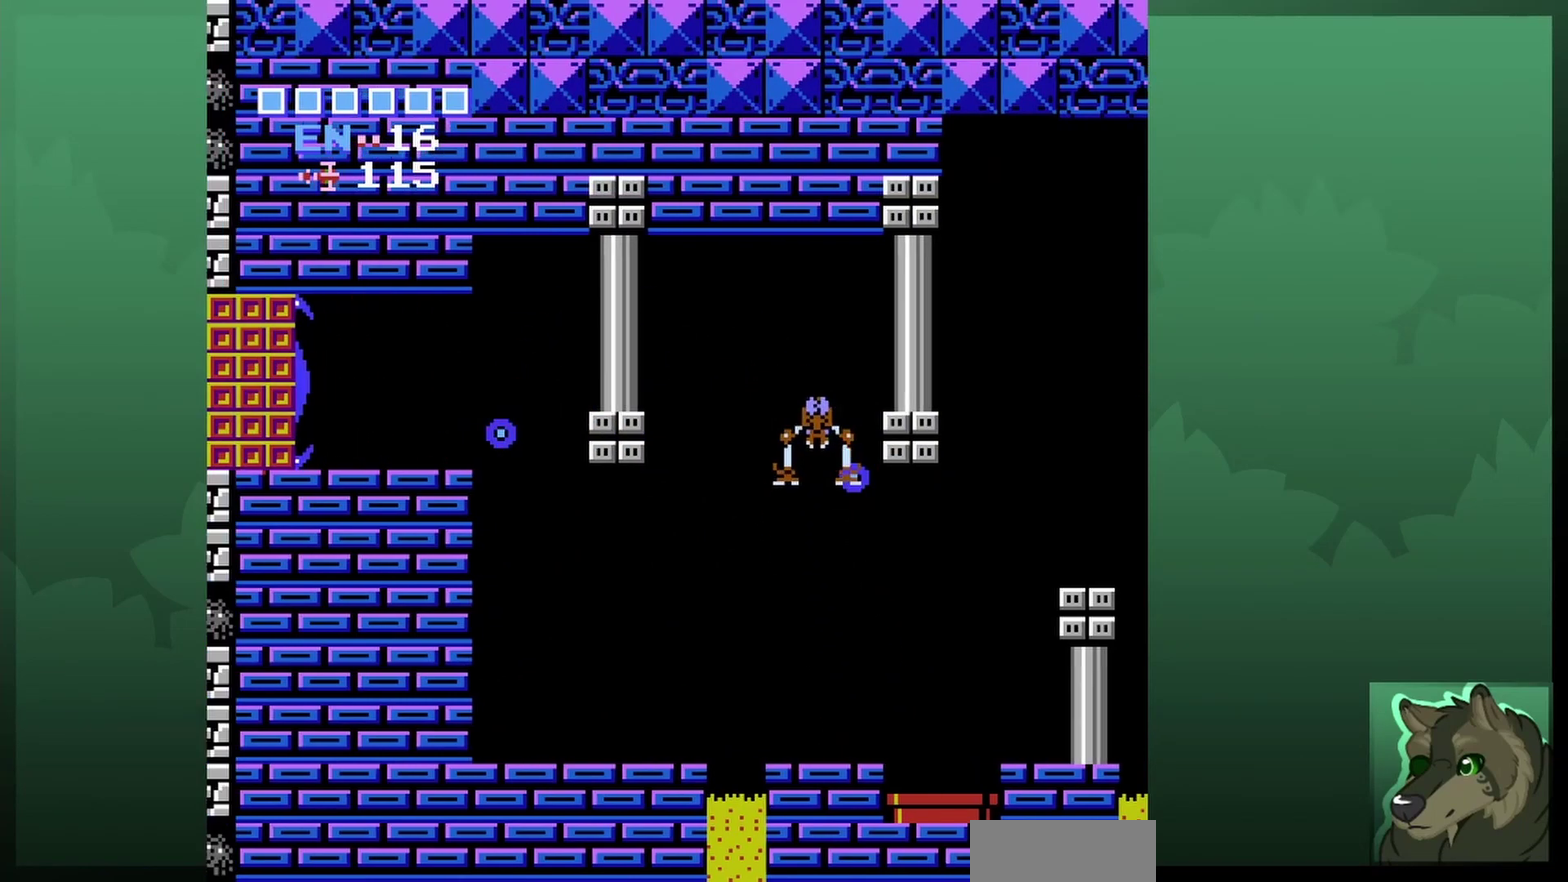
{"dt_ms": 400, "buttons": [], "events": [[400, "DPAD_LEFT", "up"]]}
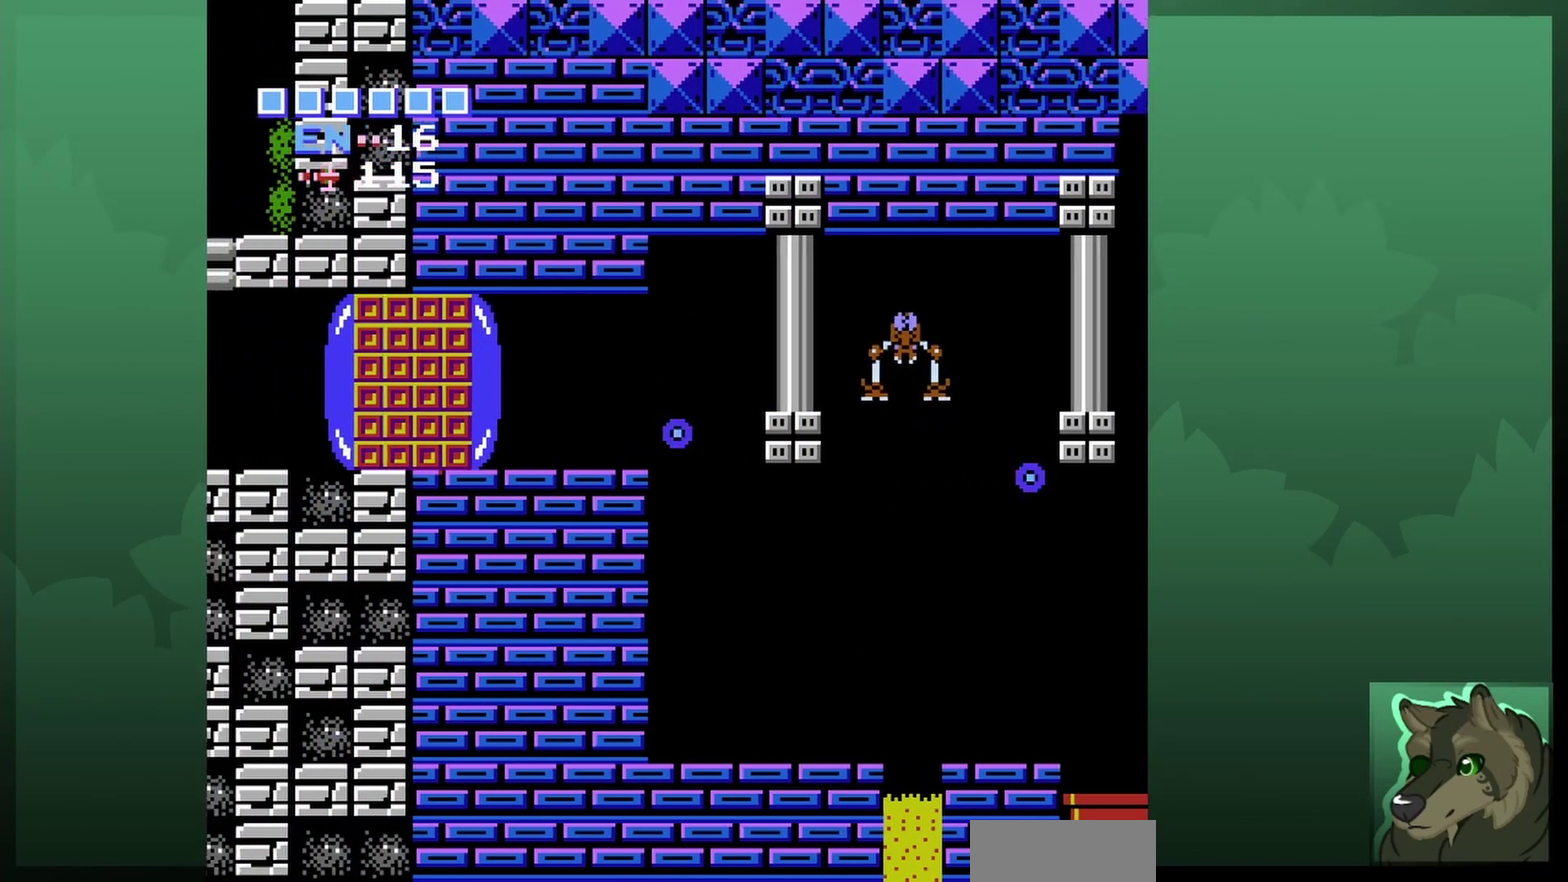
{"dt_ms": 500, "buttons": [], "events": []}